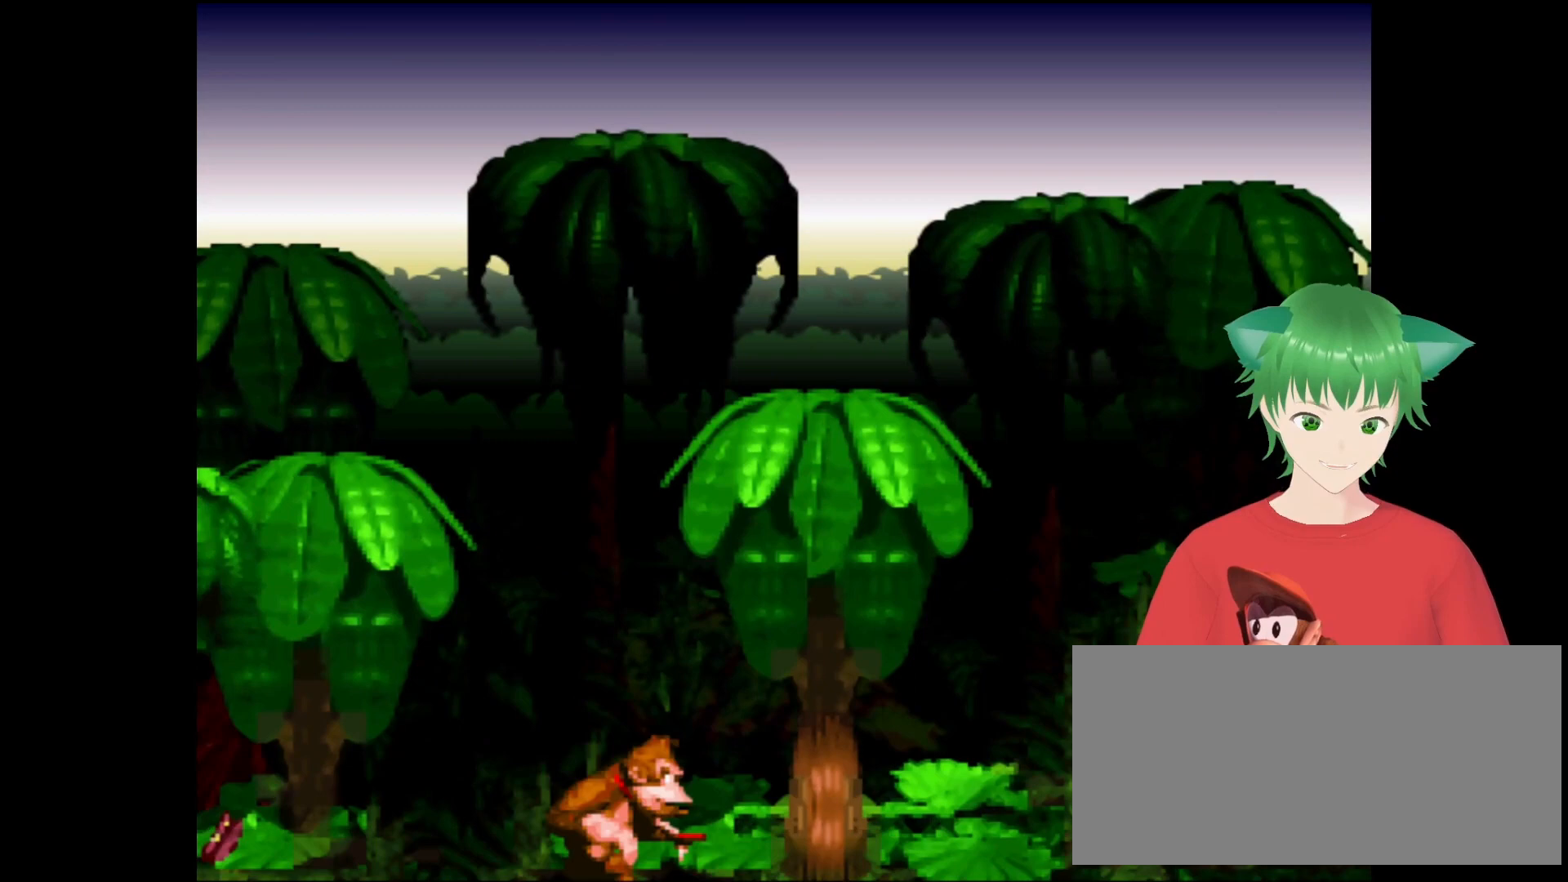
Gameplay with a controller (Nintendo layout); each line is a JSON object with the inputs held at the frame after it. "events" lists button and stick changes between this image and that frame as [ms after this image, input, new state], when the widget could be followed in between. Not read: L3 R3.
{"buttons": [], "events": [[200, "Y", "up"], [233, "DPAD_LEFT", "up"]]}
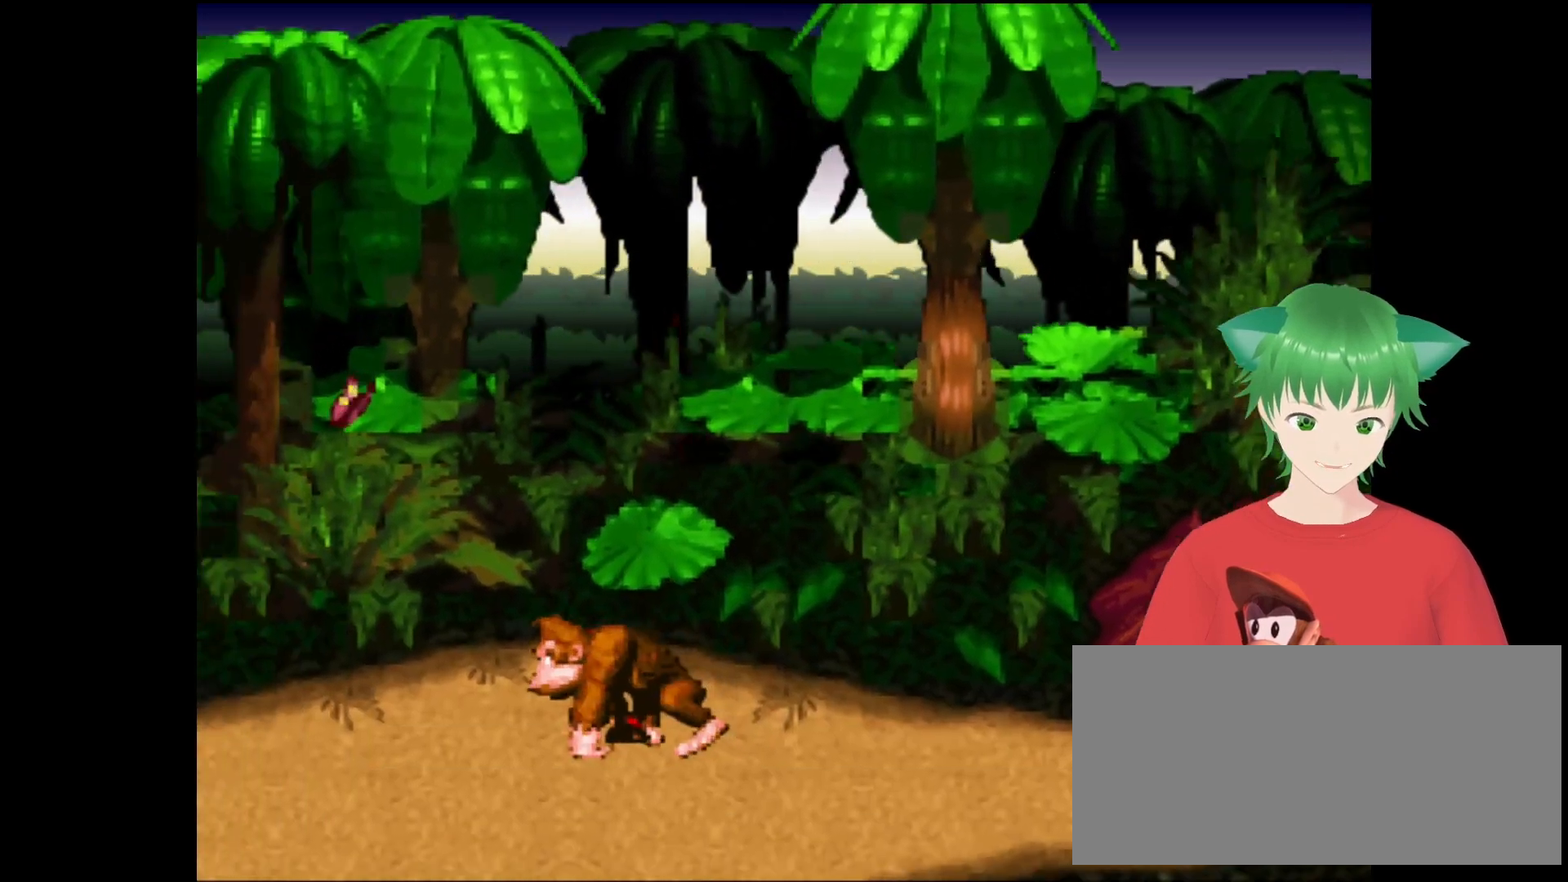
{"buttons": [], "events": [[200, "DPAD_RIGHT", "down"], [367, "DPAD_RIGHT", "up"]]}
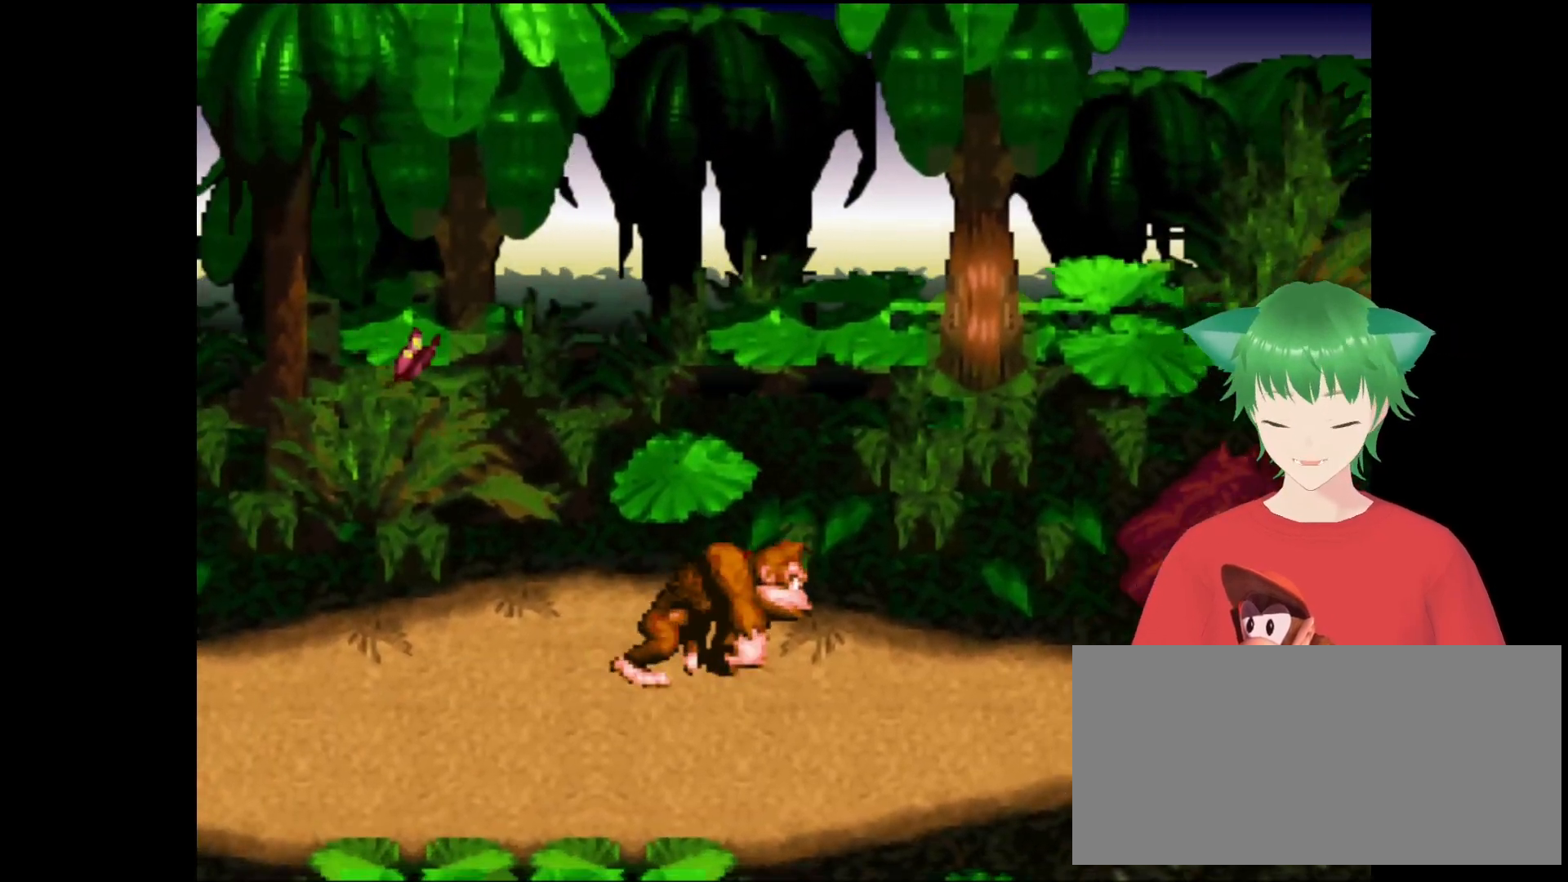
{"buttons": [], "events": []}
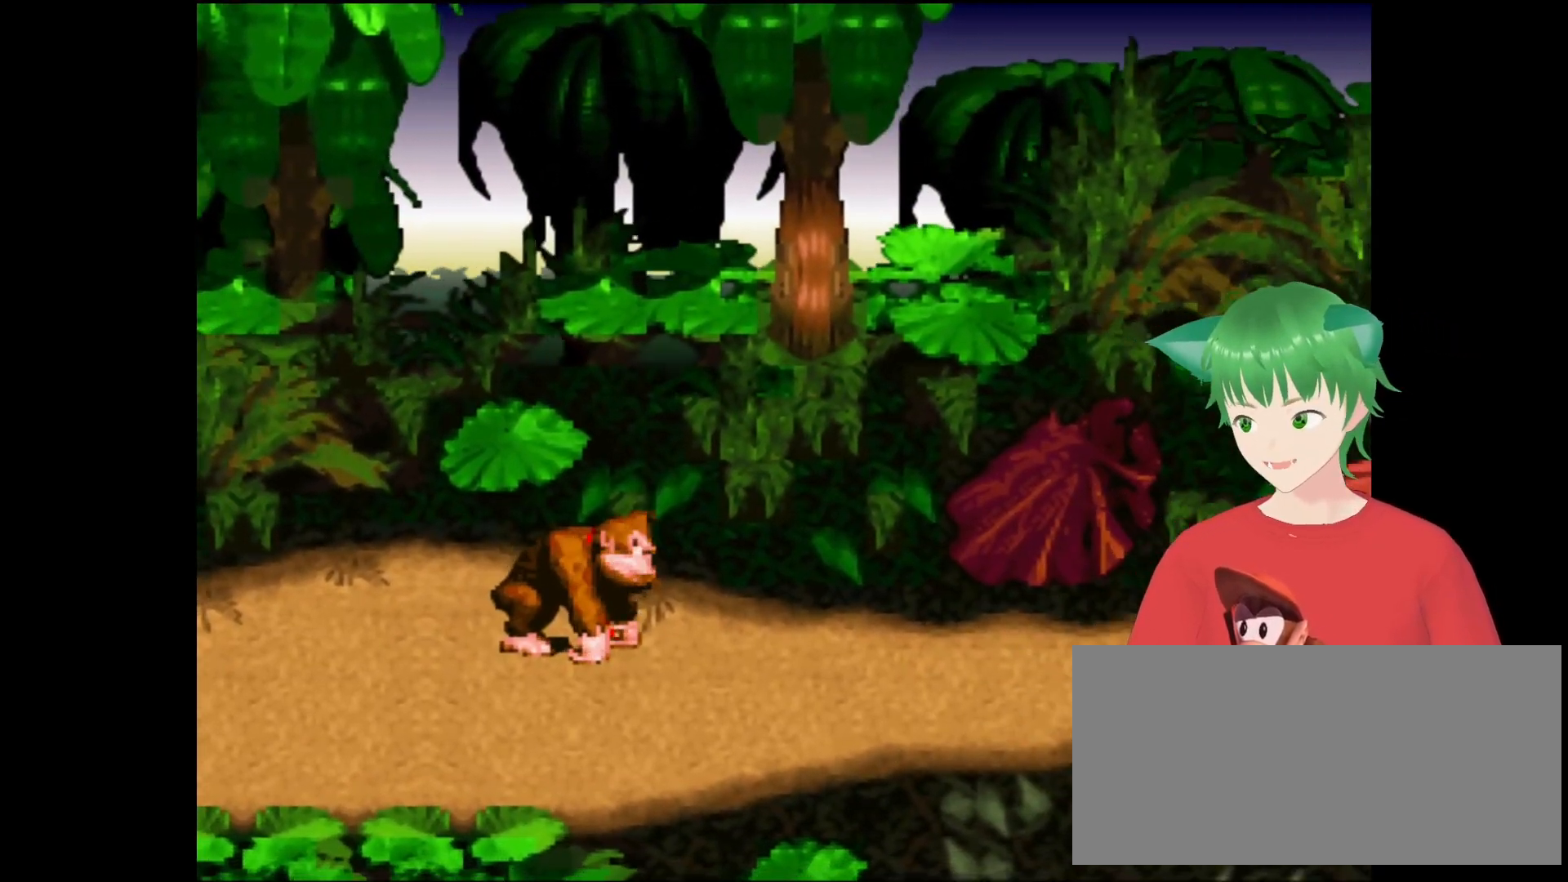
{"buttons": [], "events": []}
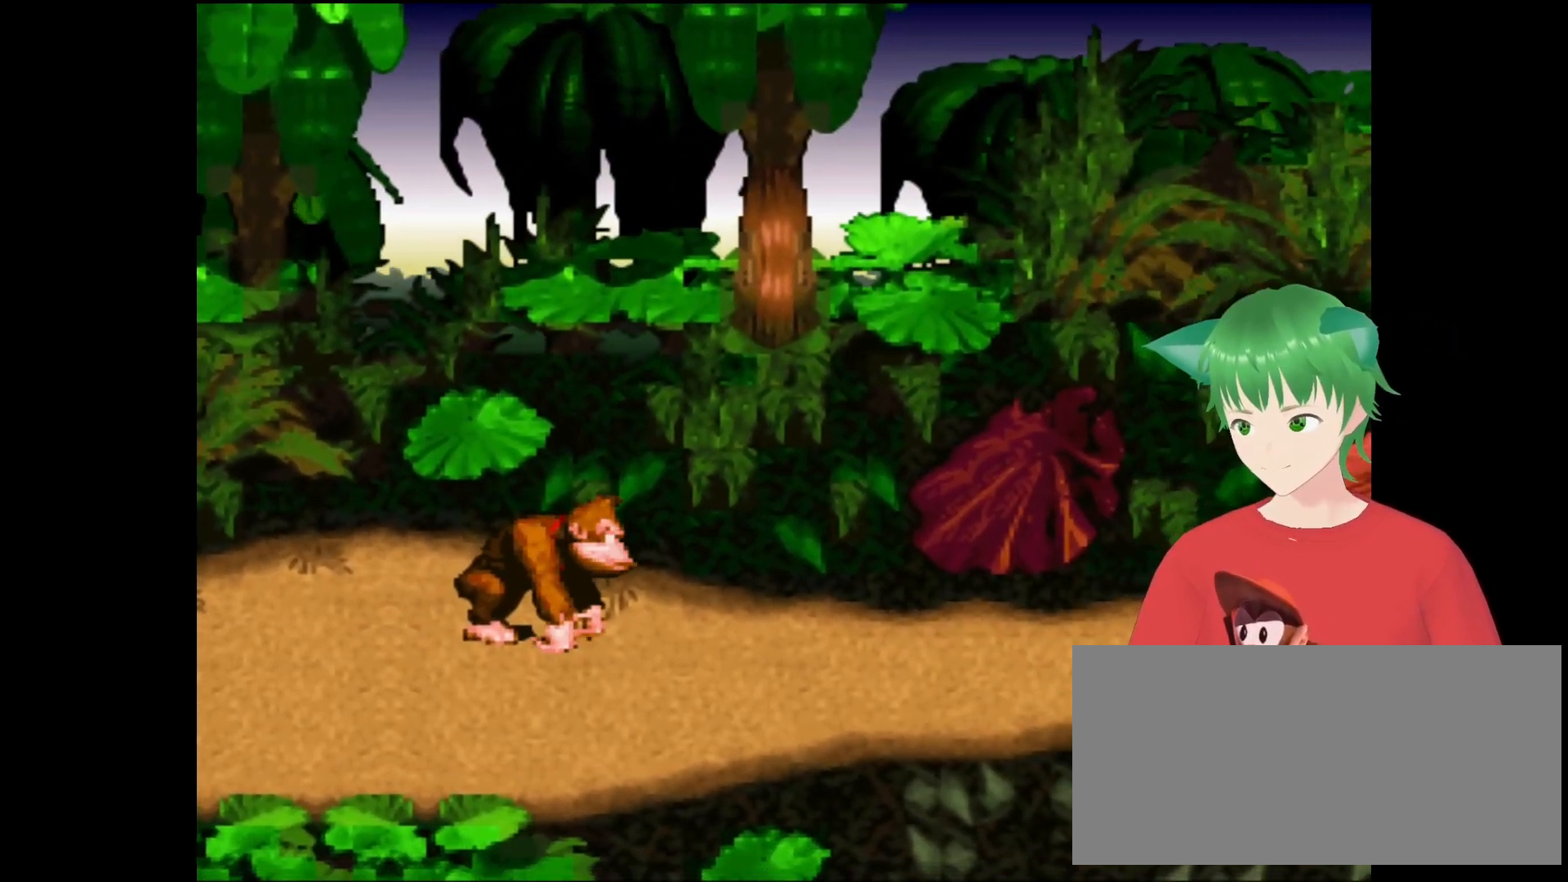
{"buttons": [], "events": []}
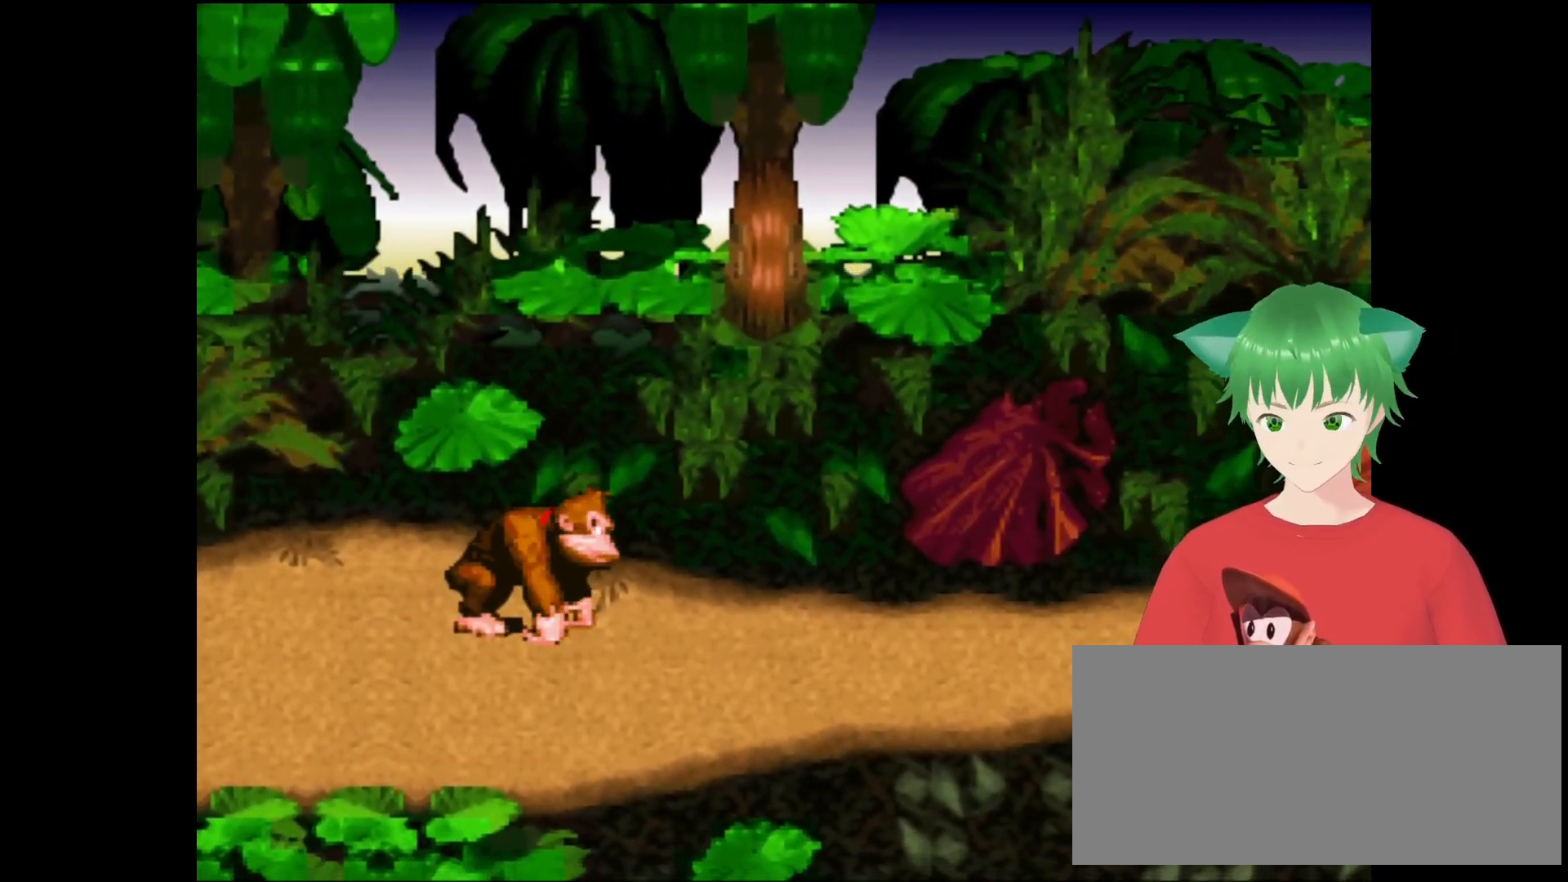
{"buttons": [], "events": []}
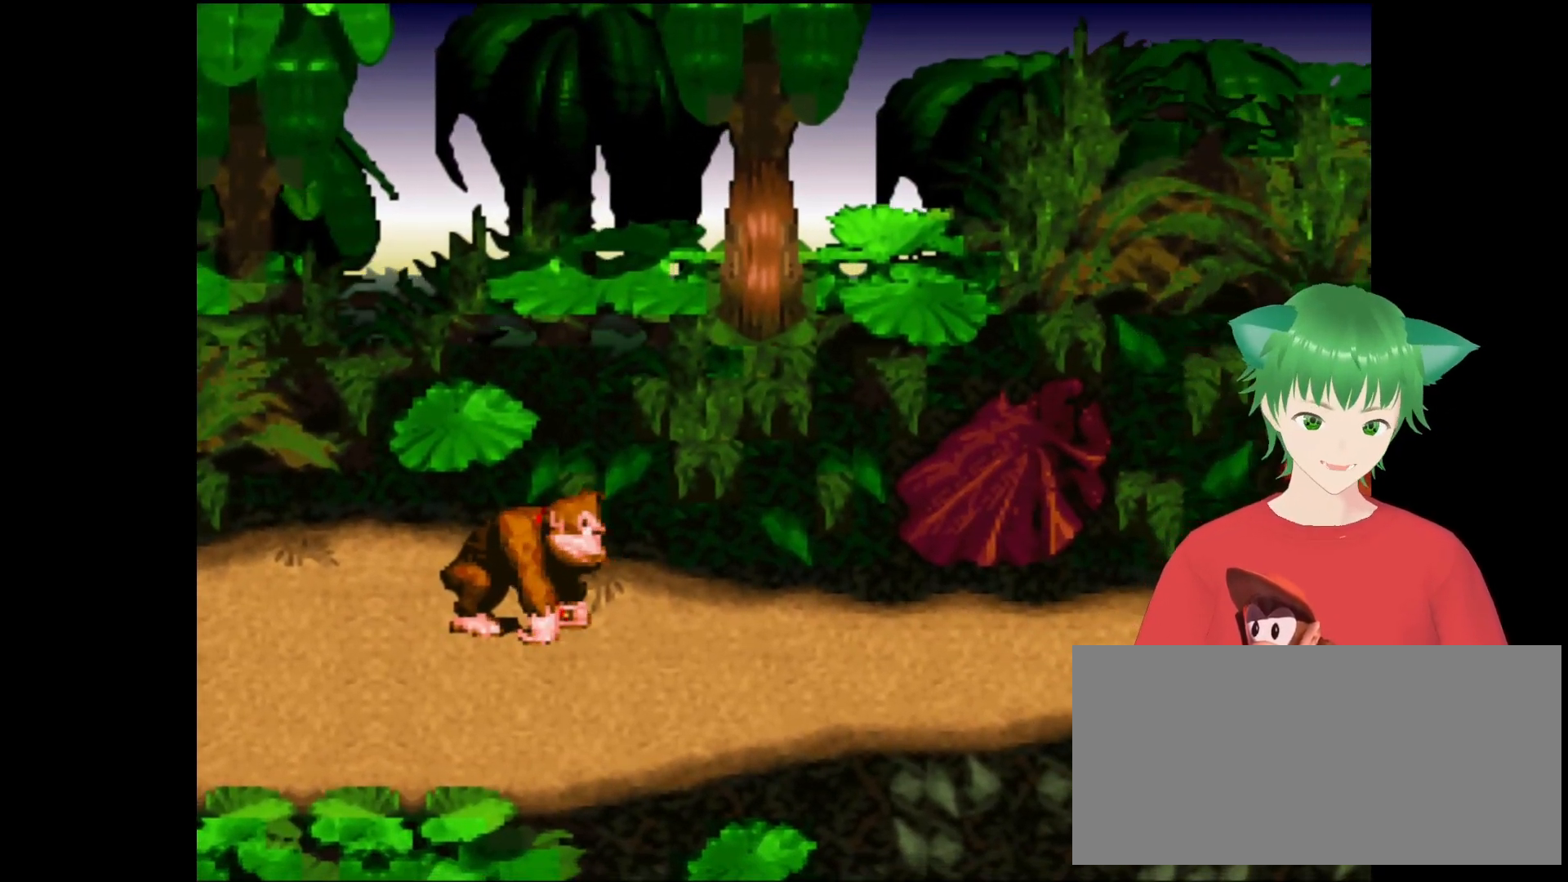
{"buttons": [], "events": []}
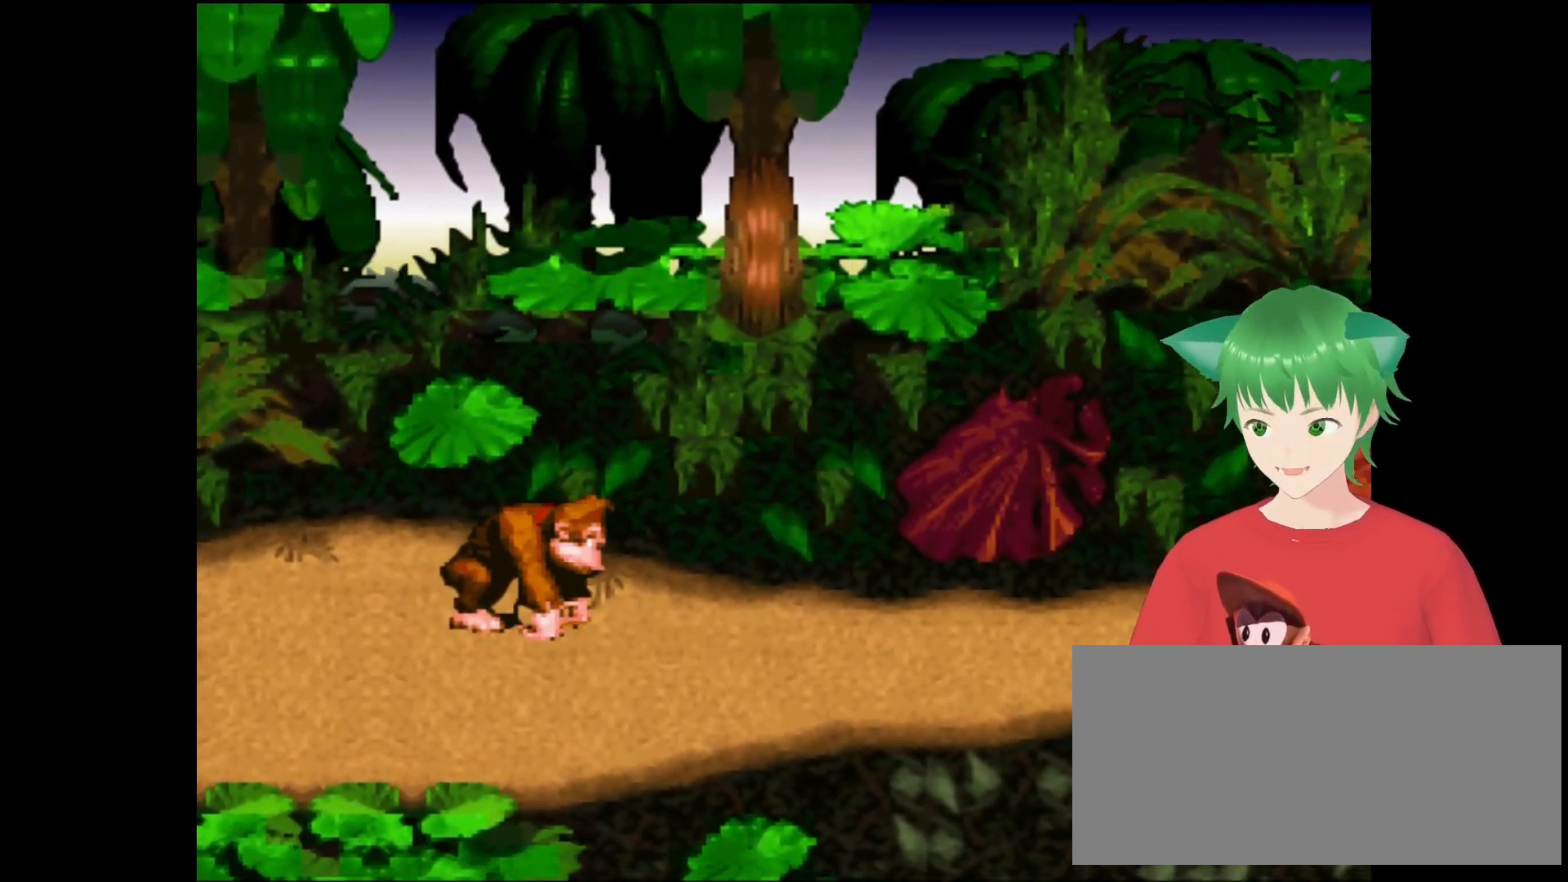
{"buttons": [], "events": []}
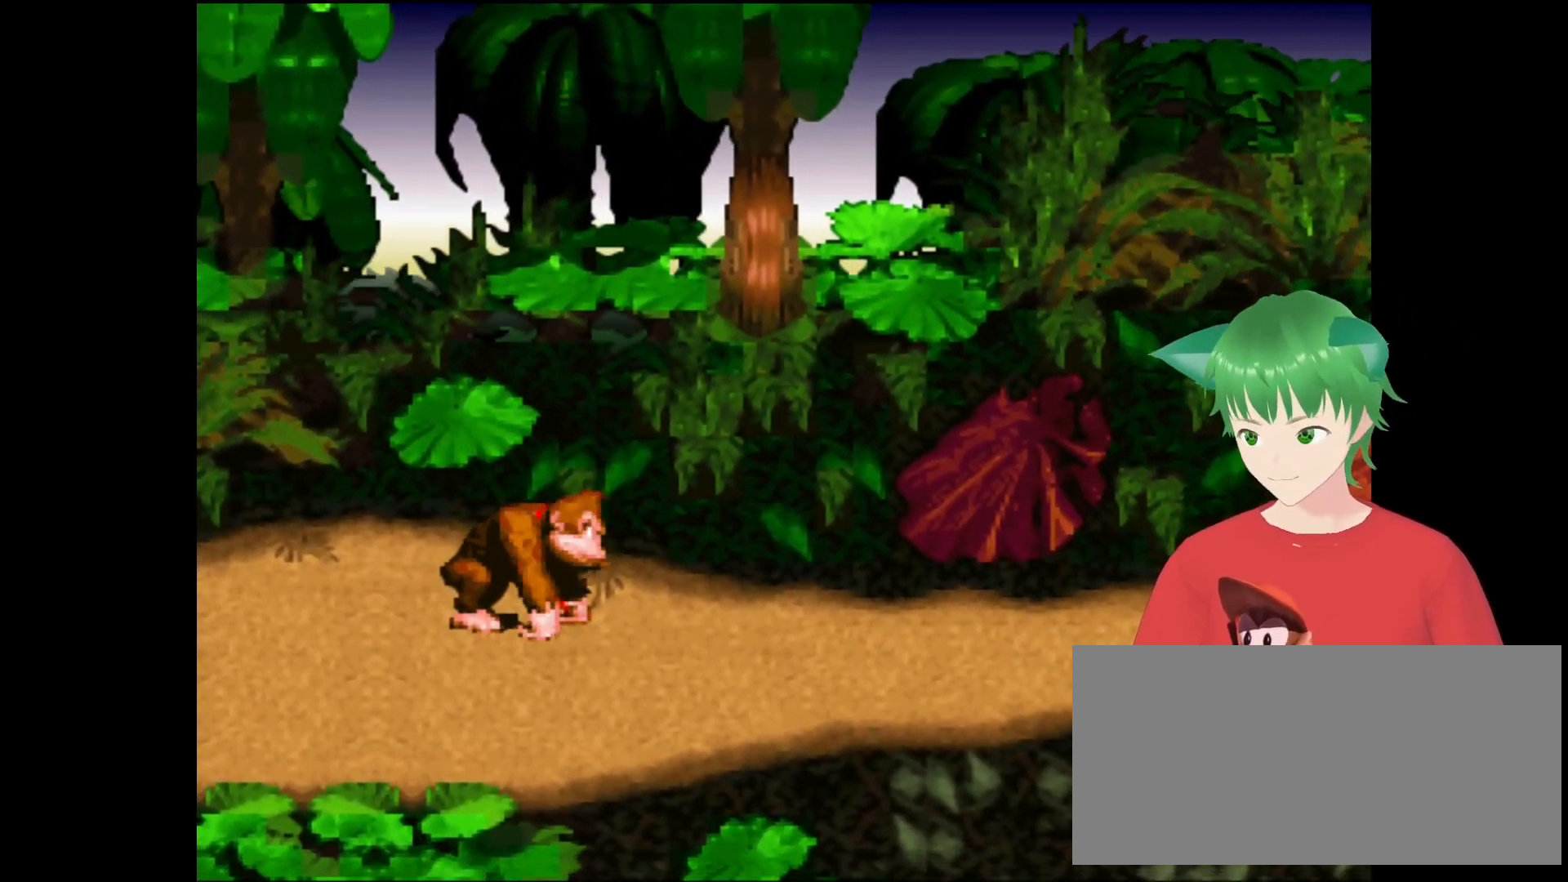
{"buttons": [], "events": []}
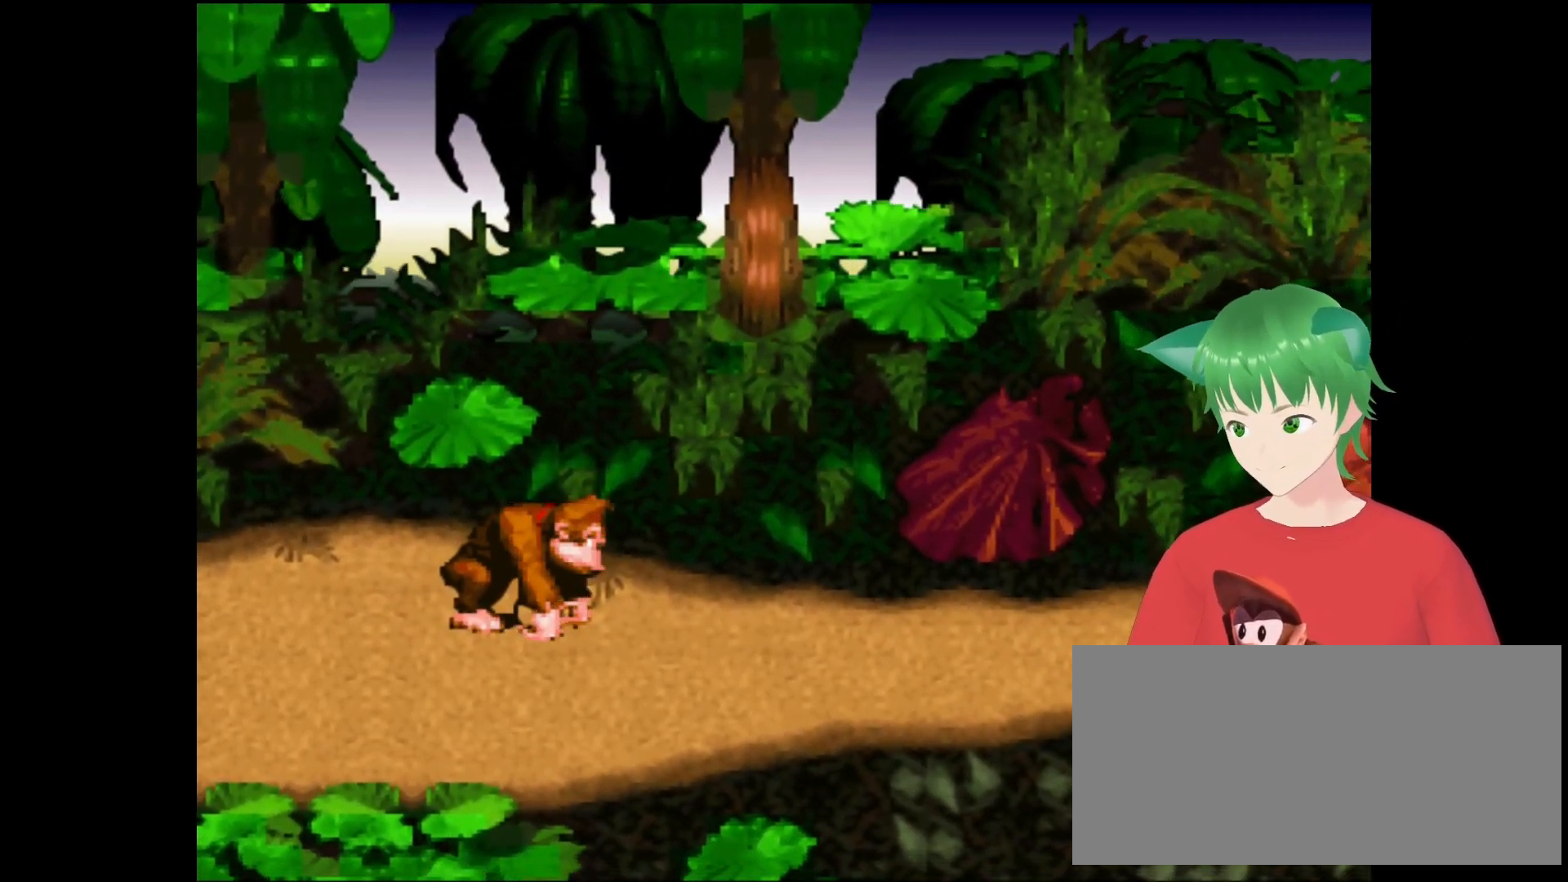
{"buttons": [], "events": []}
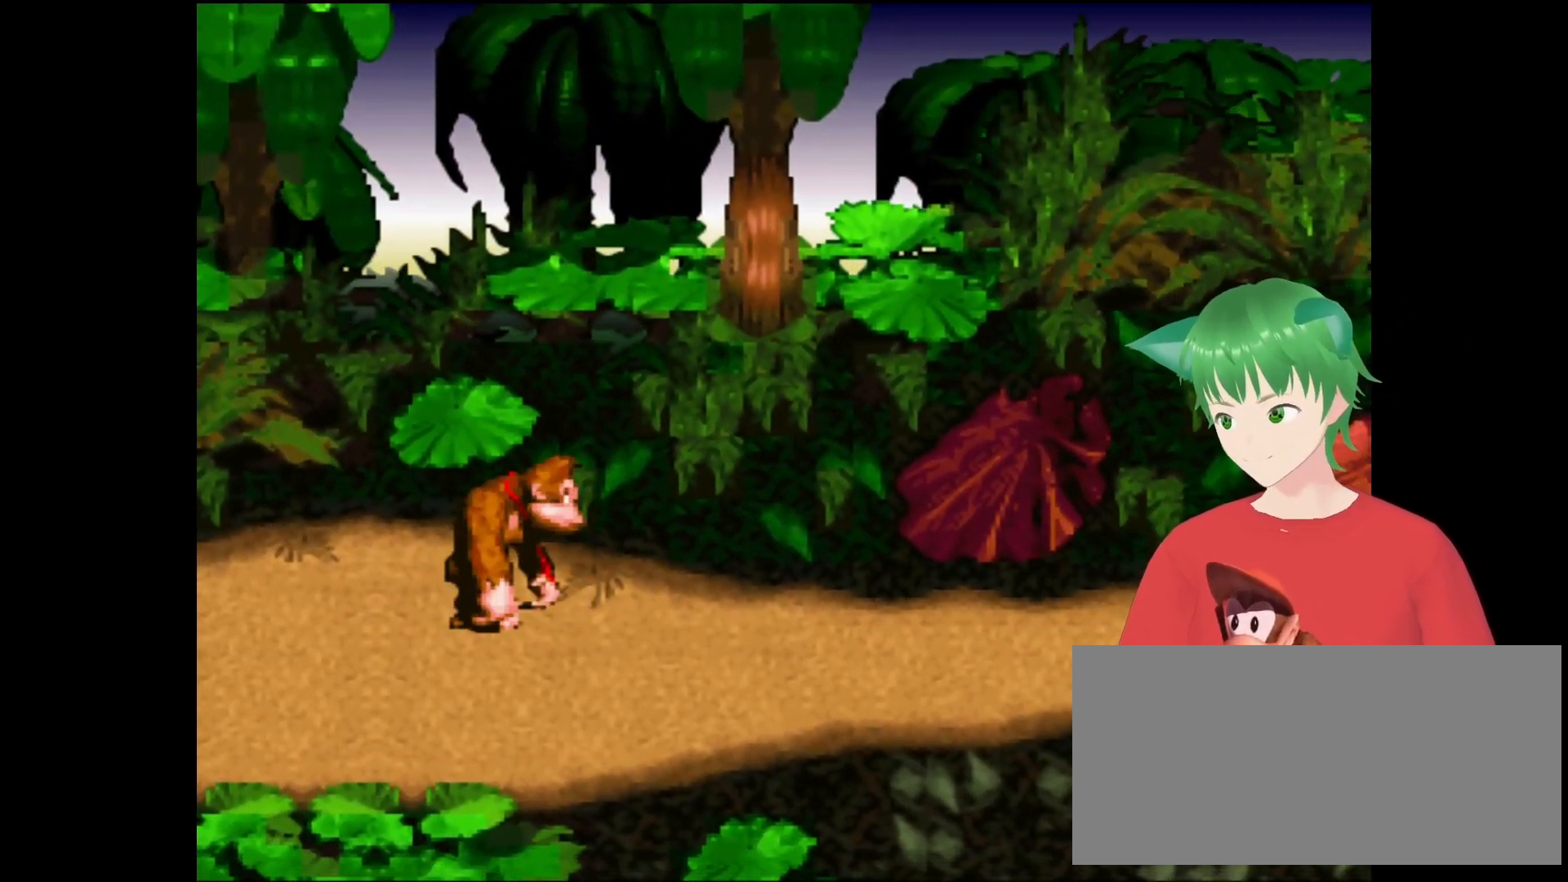
{"buttons": [], "events": []}
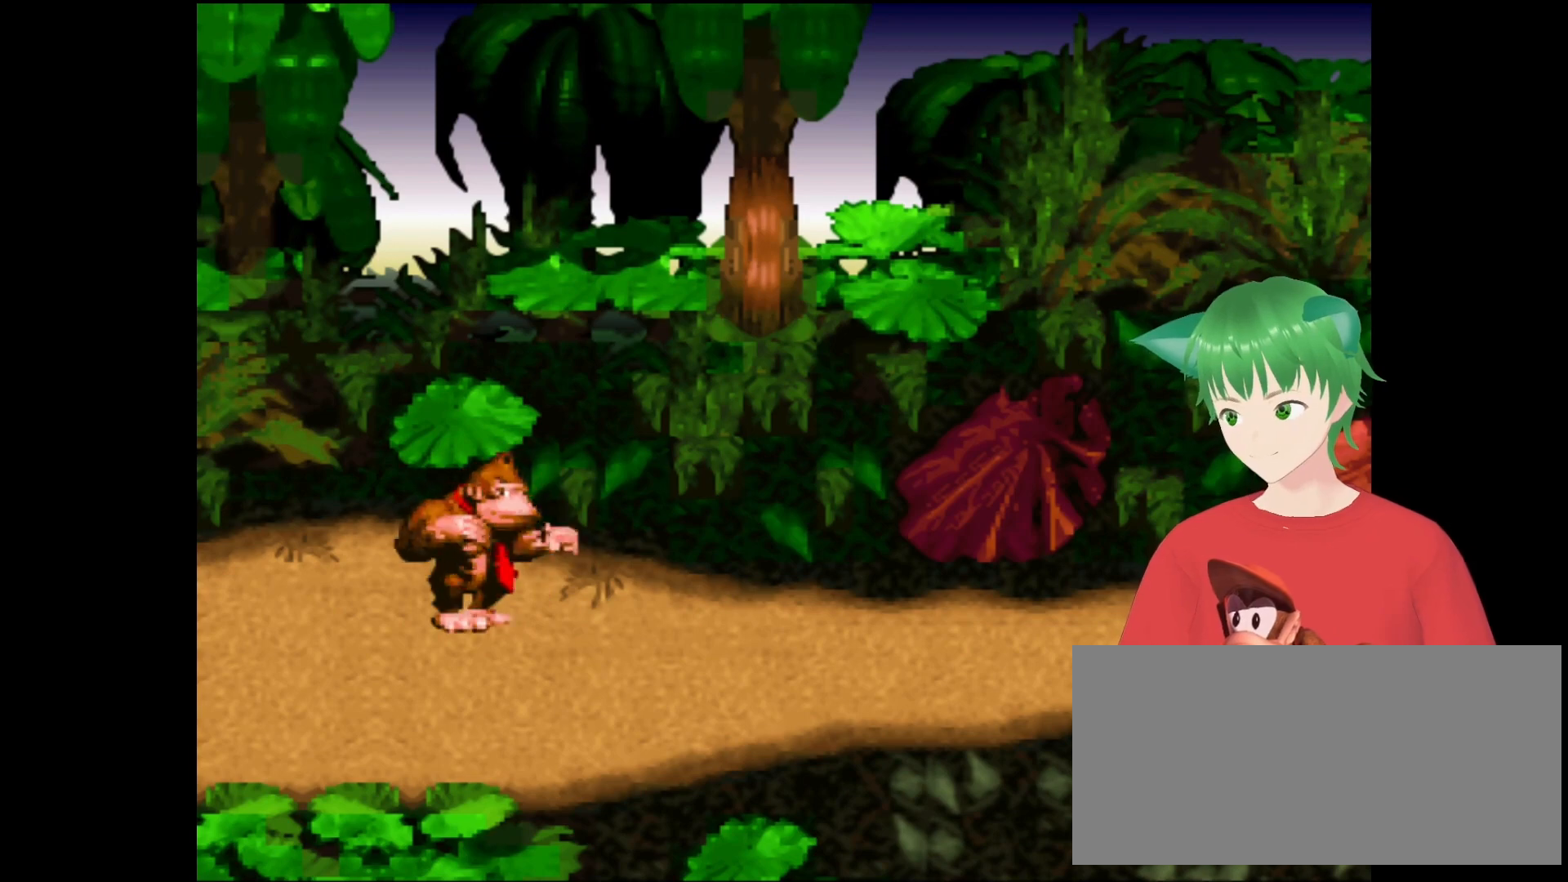
{"buttons": ["B", "Y", "DPAD_RIGHT"], "events": [[33, "DPAD_LEFT", "down"], [100, "Y", "down"], [400, "DPAD_LEFT", "up"], [433, "B", "down"], [467, "DPAD_RIGHT", "down"]]}
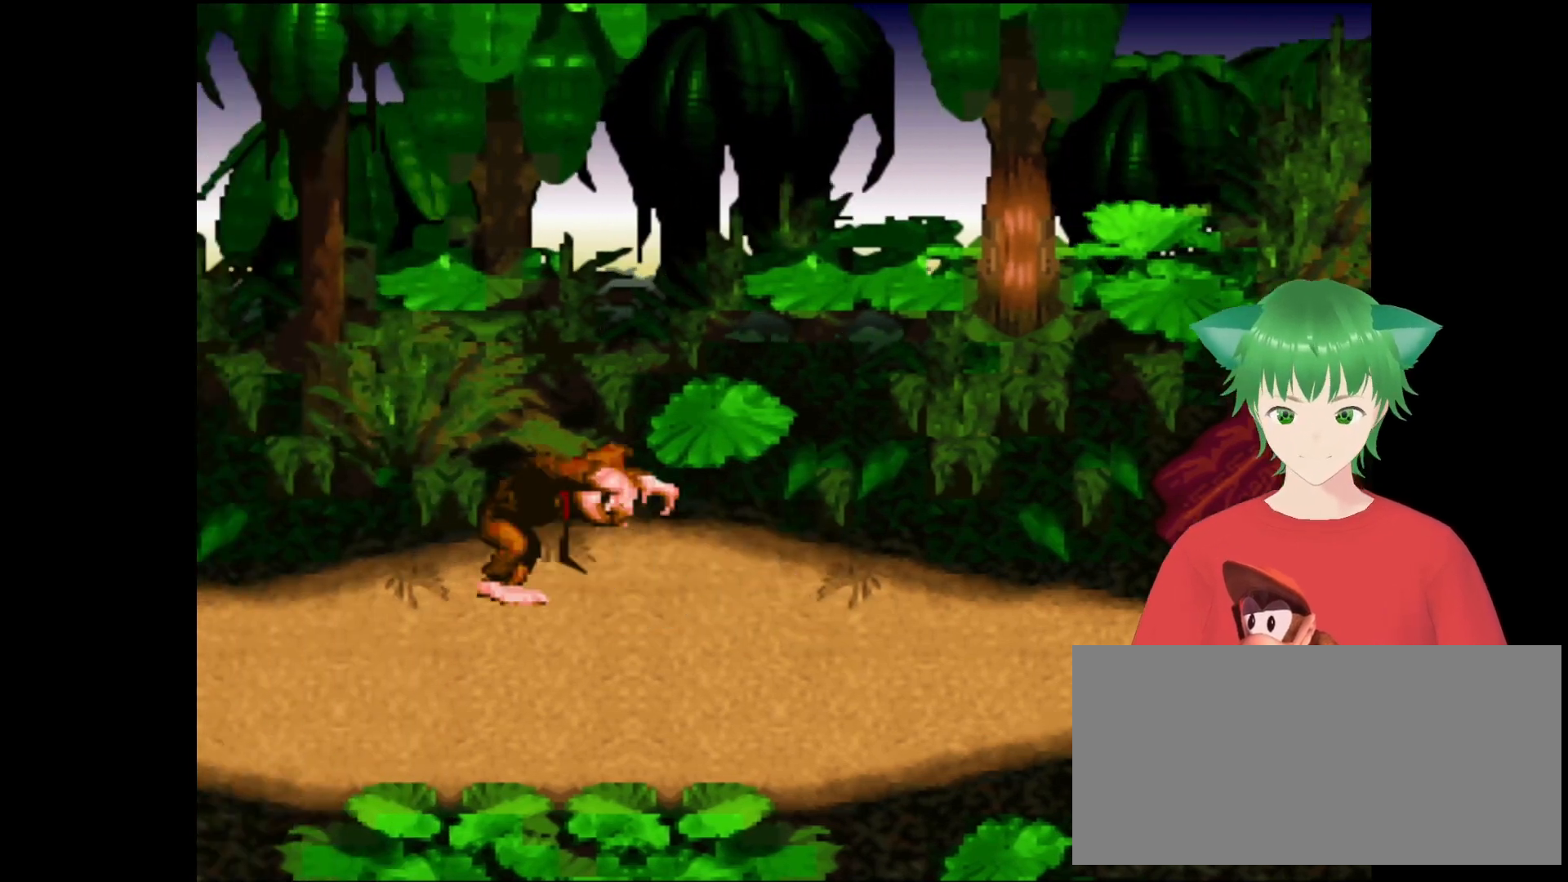
{"buttons": ["DPAD_LEFT"], "events": [[300, "DPAD_RIGHT", "up"], [333, "B", "up"], [433, "DPAD_LEFT", "down"], [433, "Y", "up"]]}
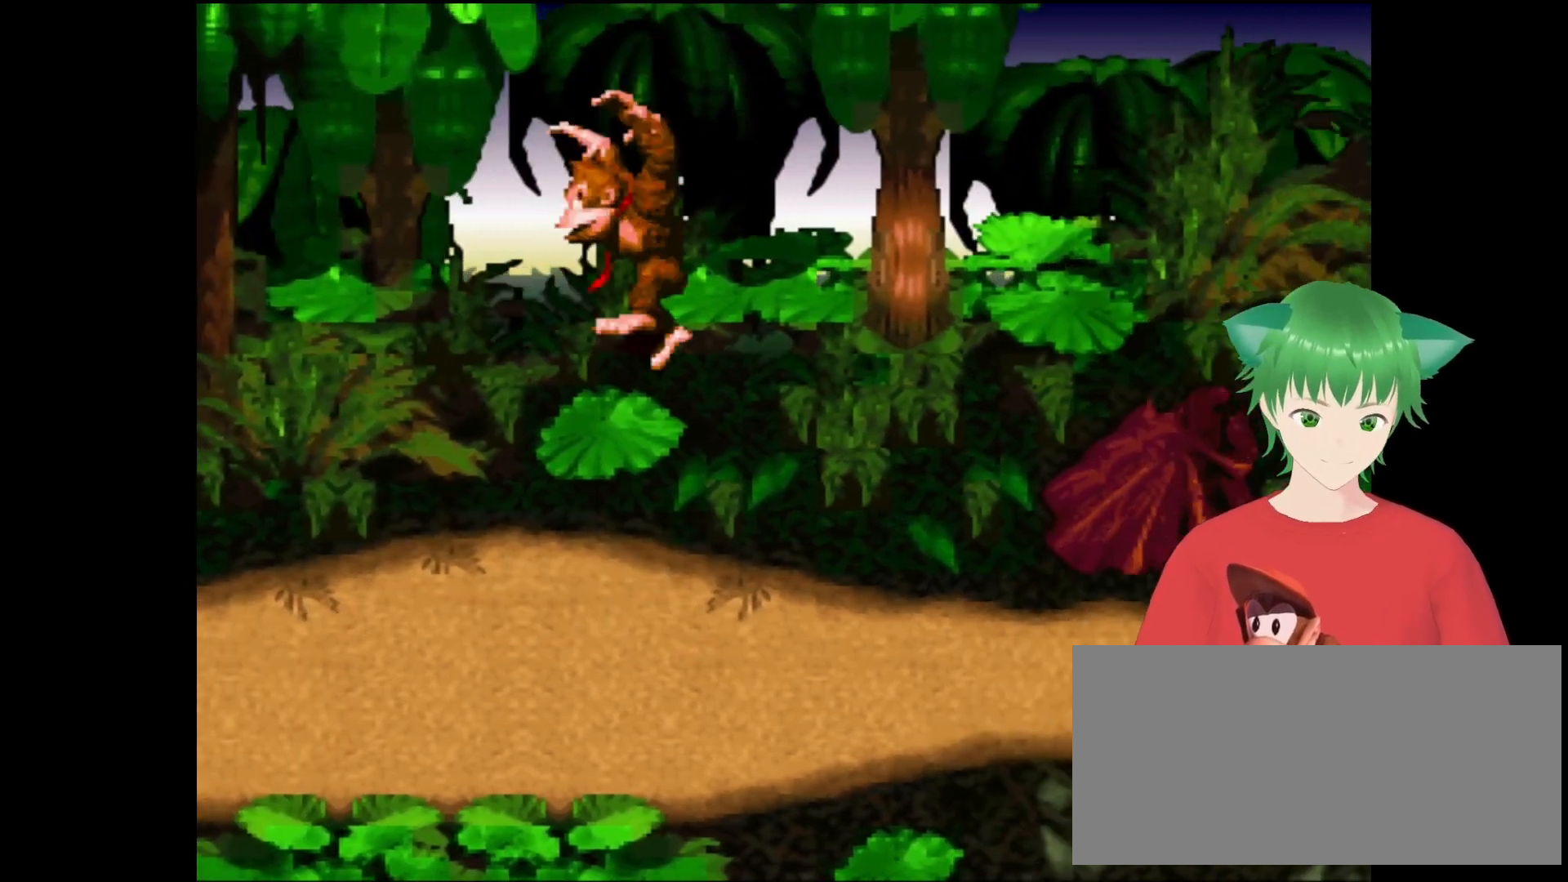
{"buttons": ["B", "Y", "DPAD_LEFT"], "events": [[267, "Y", "down"], [467, "B", "down"]]}
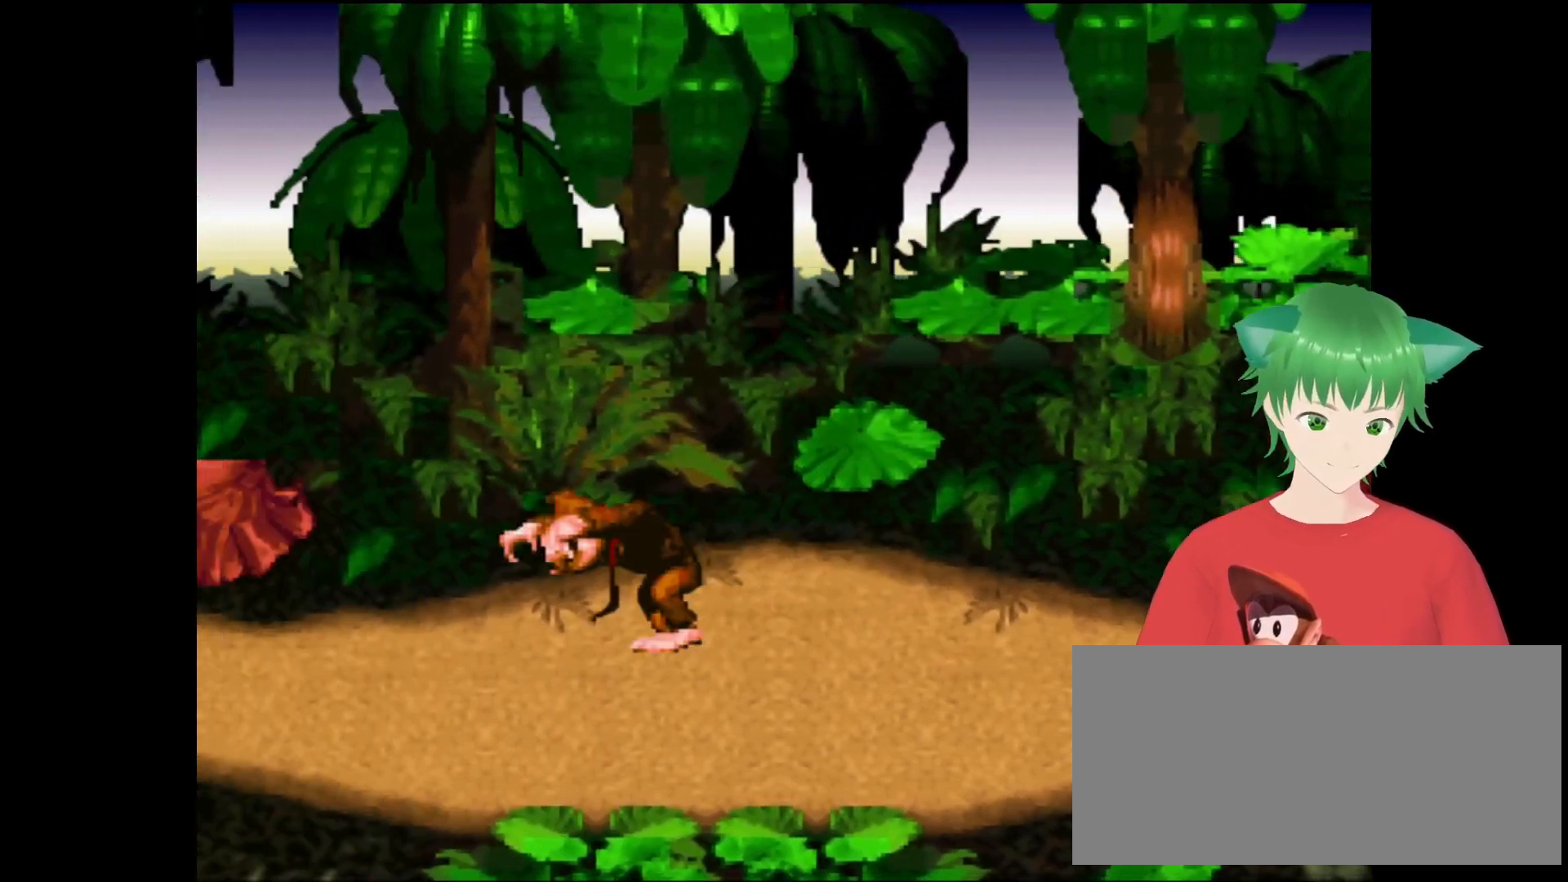
{"buttons": ["Y"], "events": [[33, "DPAD_LEFT", "up"], [67, "DPAD_RIGHT", "down"], [267, "B", "up"], [333, "DPAD_RIGHT", "up"]]}
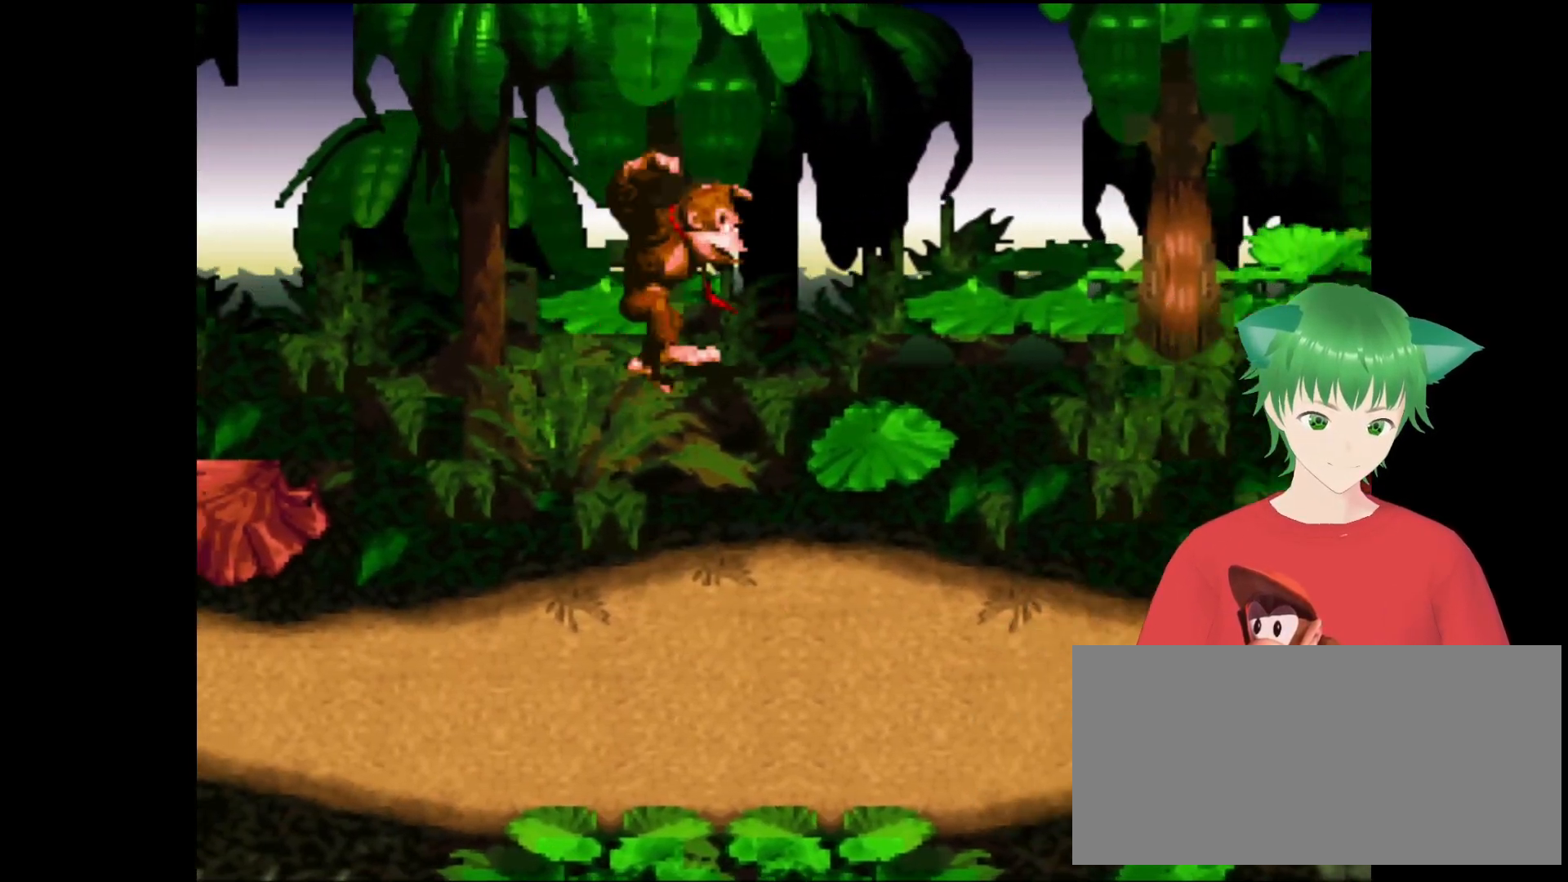
{"buttons": ["Y", "DPAD_RIGHT"], "events": [[167, "DPAD_RIGHT", "down"]]}
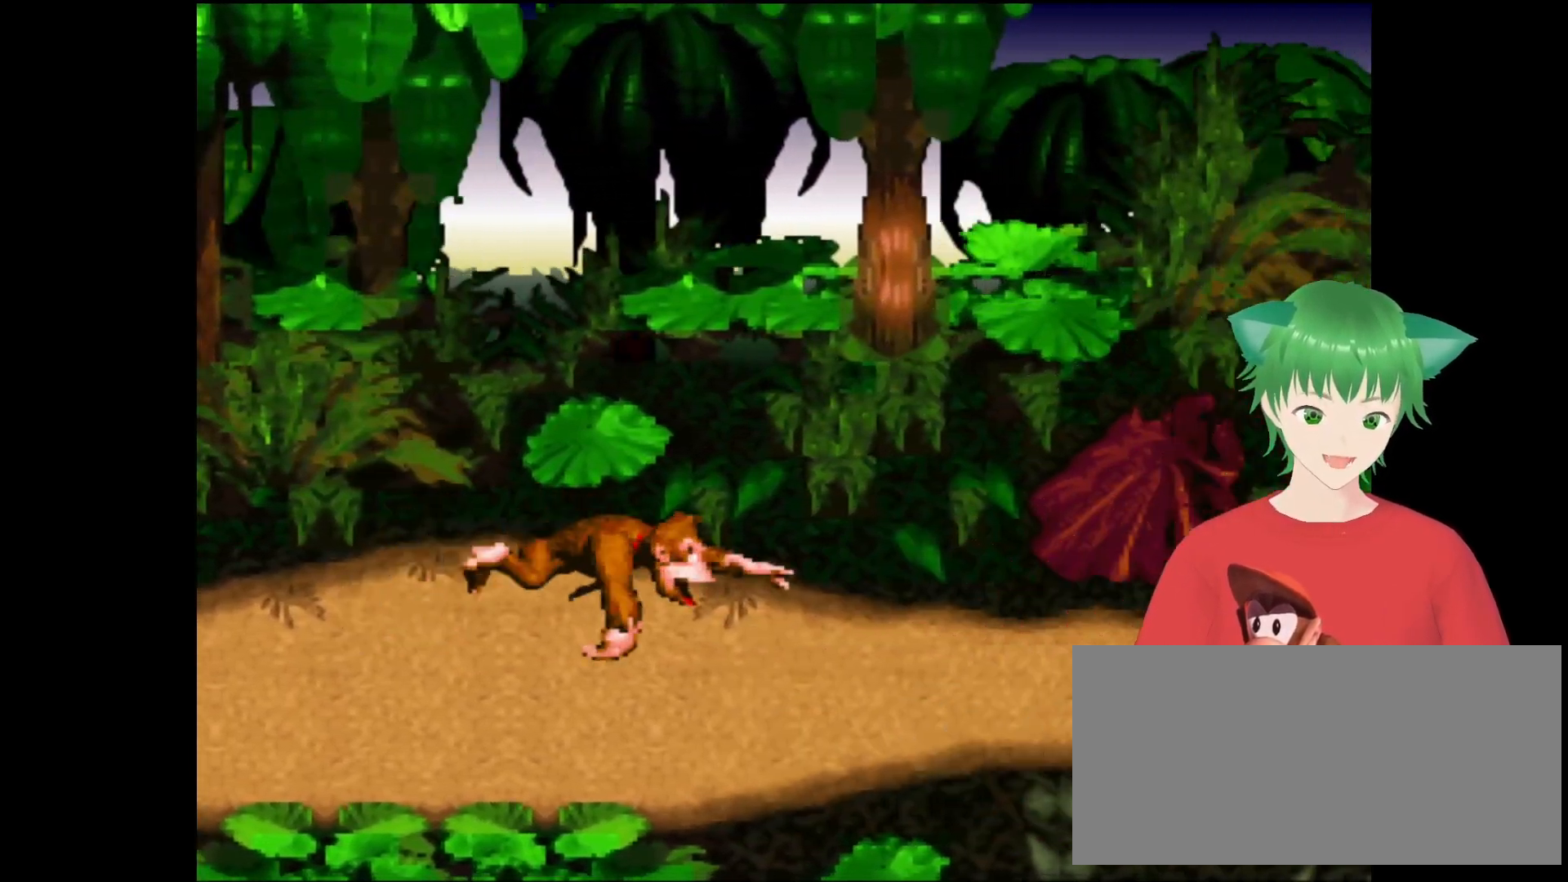
{"buttons": ["Y", "DPAD_RIGHT"], "events": []}
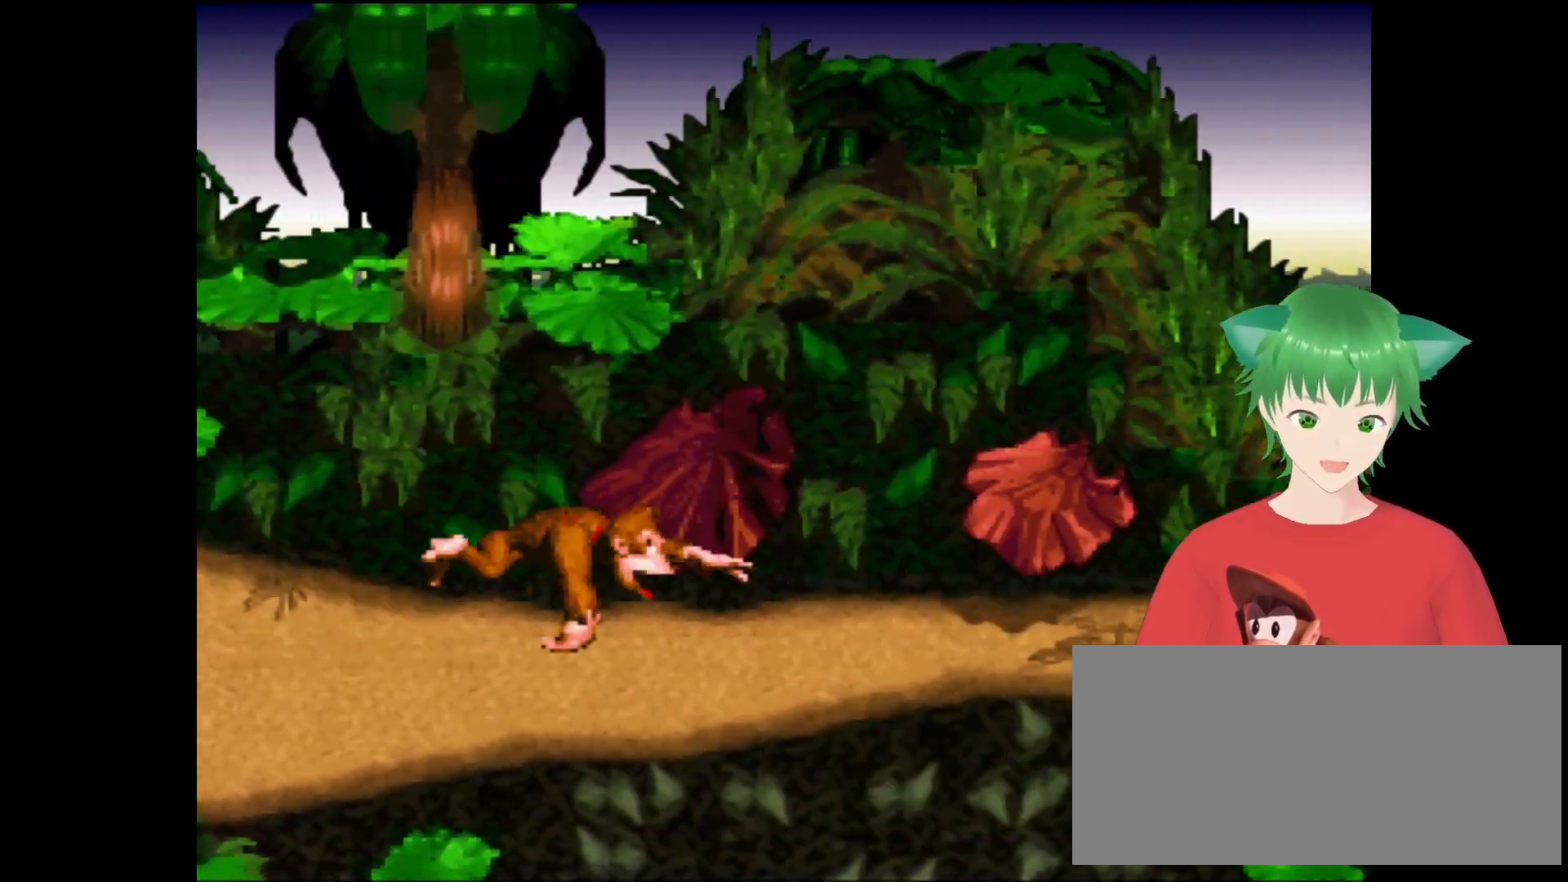
{"buttons": ["B", "Y", "DPAD_RIGHT"], "events": [[33, "B", "down"]]}
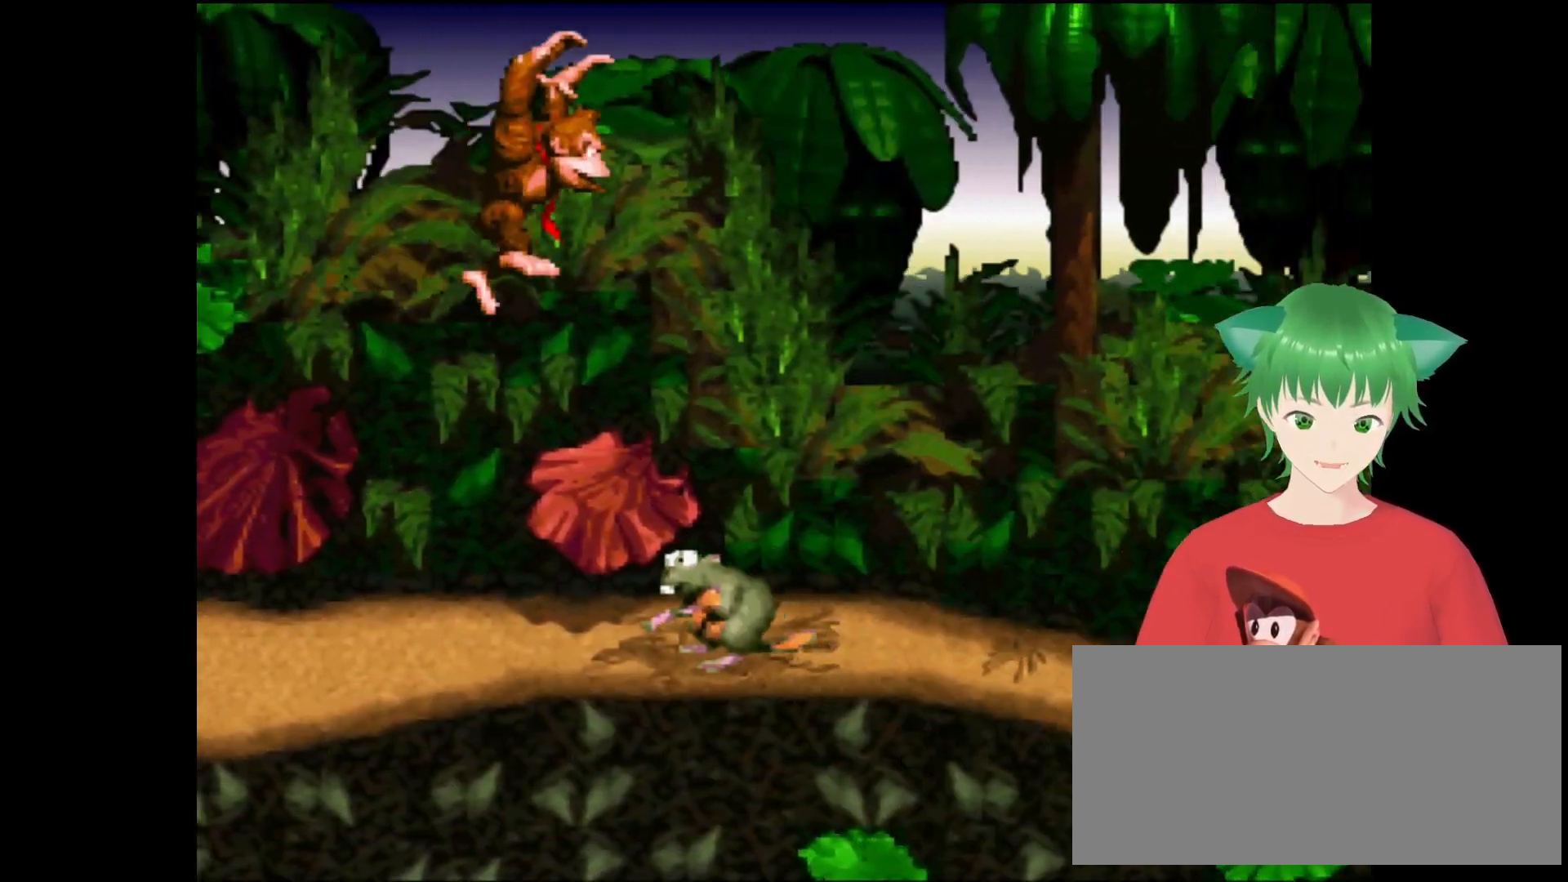
{"buttons": ["B", "Y"], "events": [[67, "DPAD_RIGHT", "up"]]}
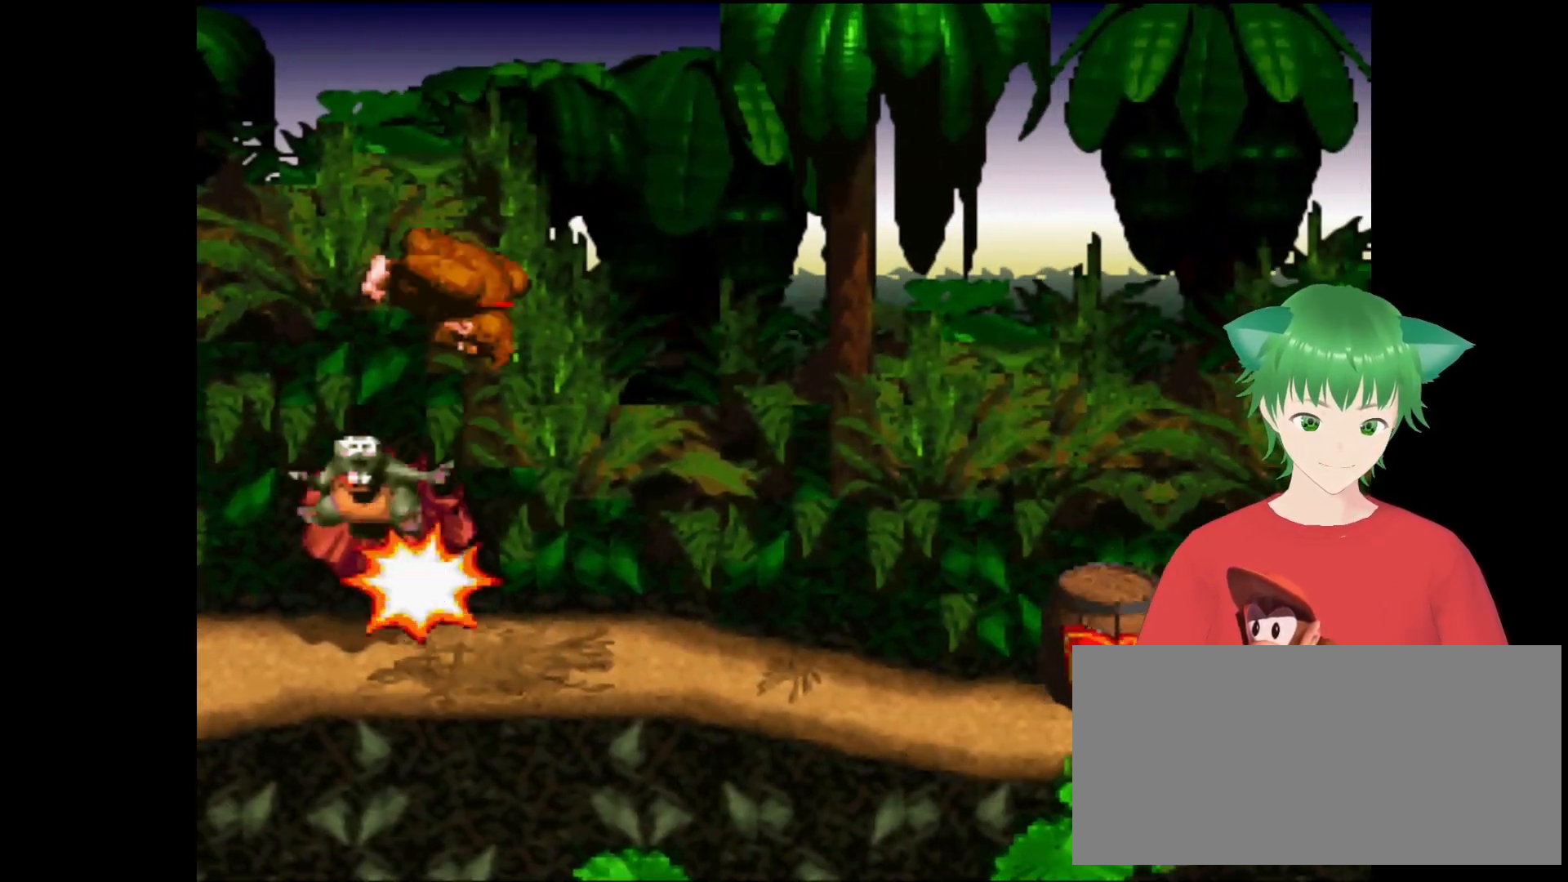
{"buttons": ["Y"], "events": [[467, "B", "up"]]}
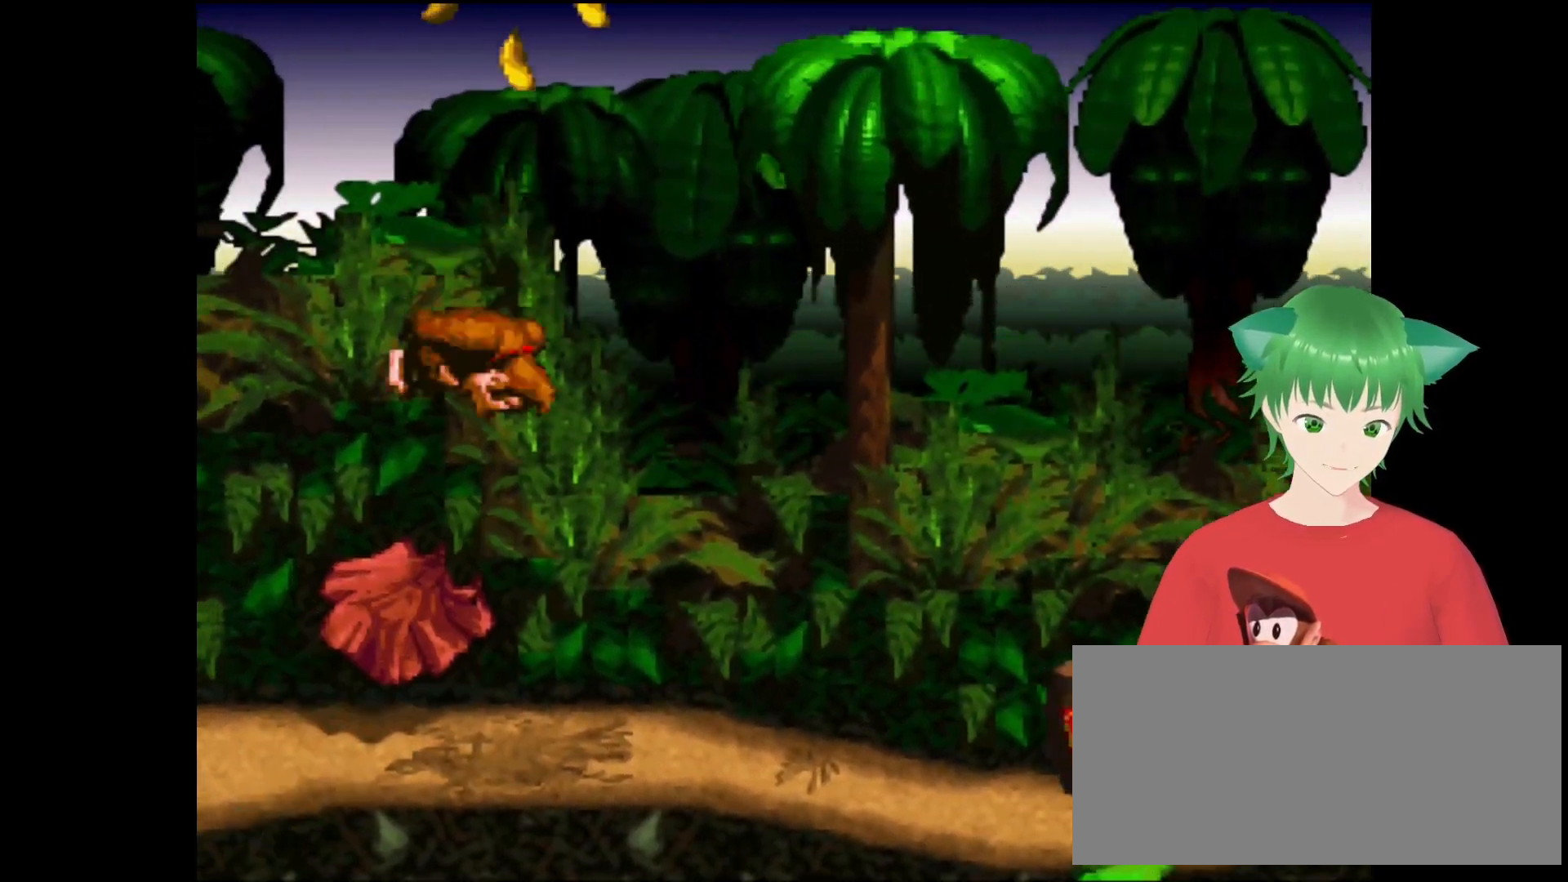
{"buttons": ["Y", "DPAD_LEFT"], "events": [[33, "DPAD_RIGHT", "down"], [200, "DPAD_RIGHT", "up"], [467, "DPAD_LEFT", "down"]]}
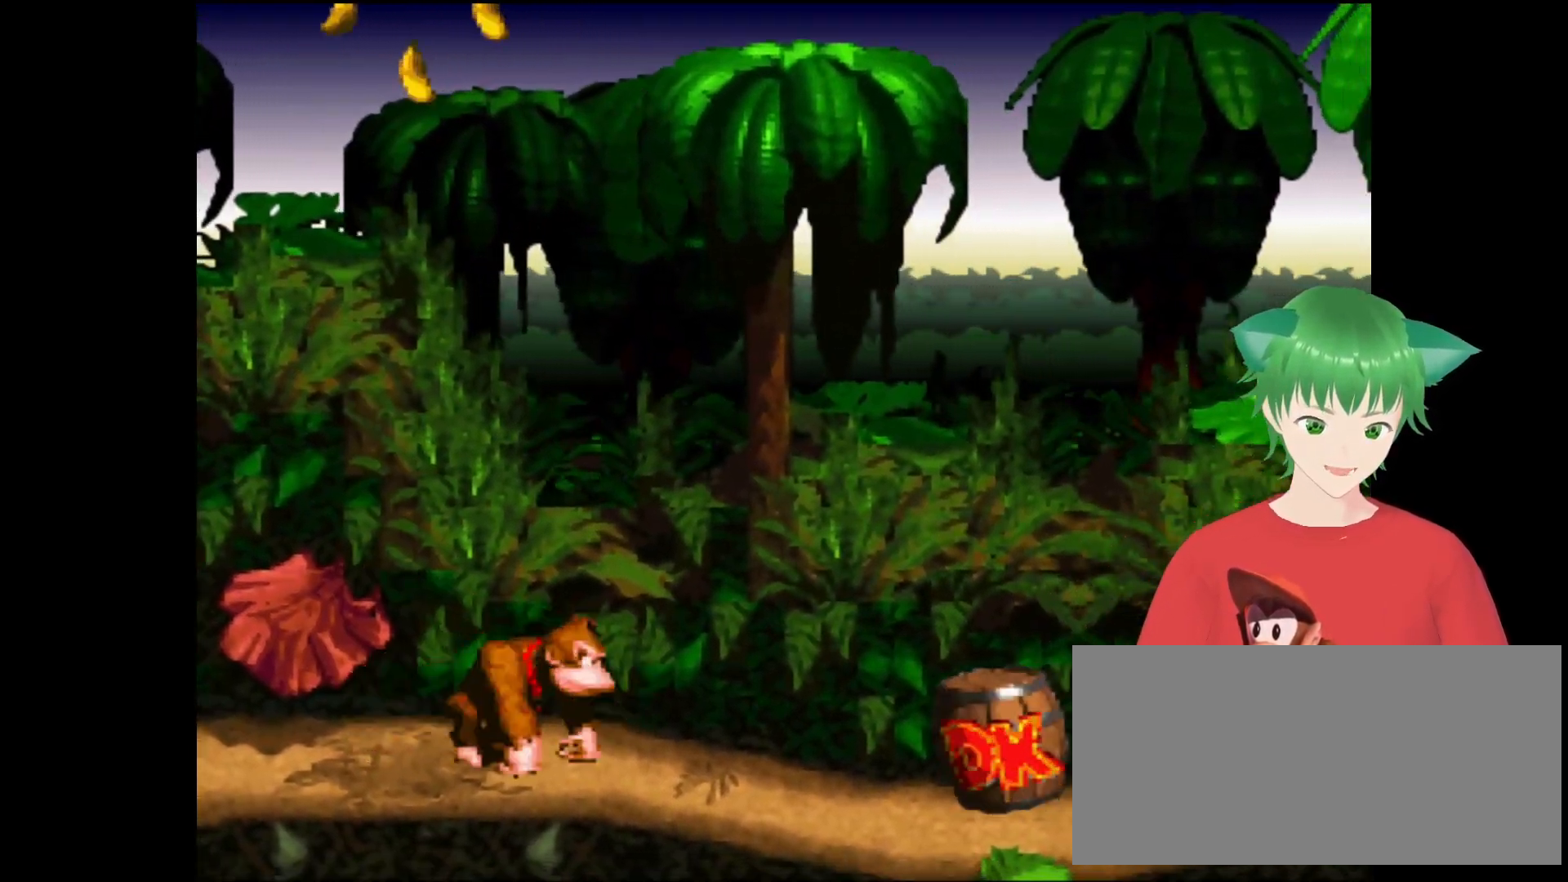
{"buttons": ["Y", "DPAD_LEFT"], "events": [[100, "B", "down"], [400, "B", "up"]]}
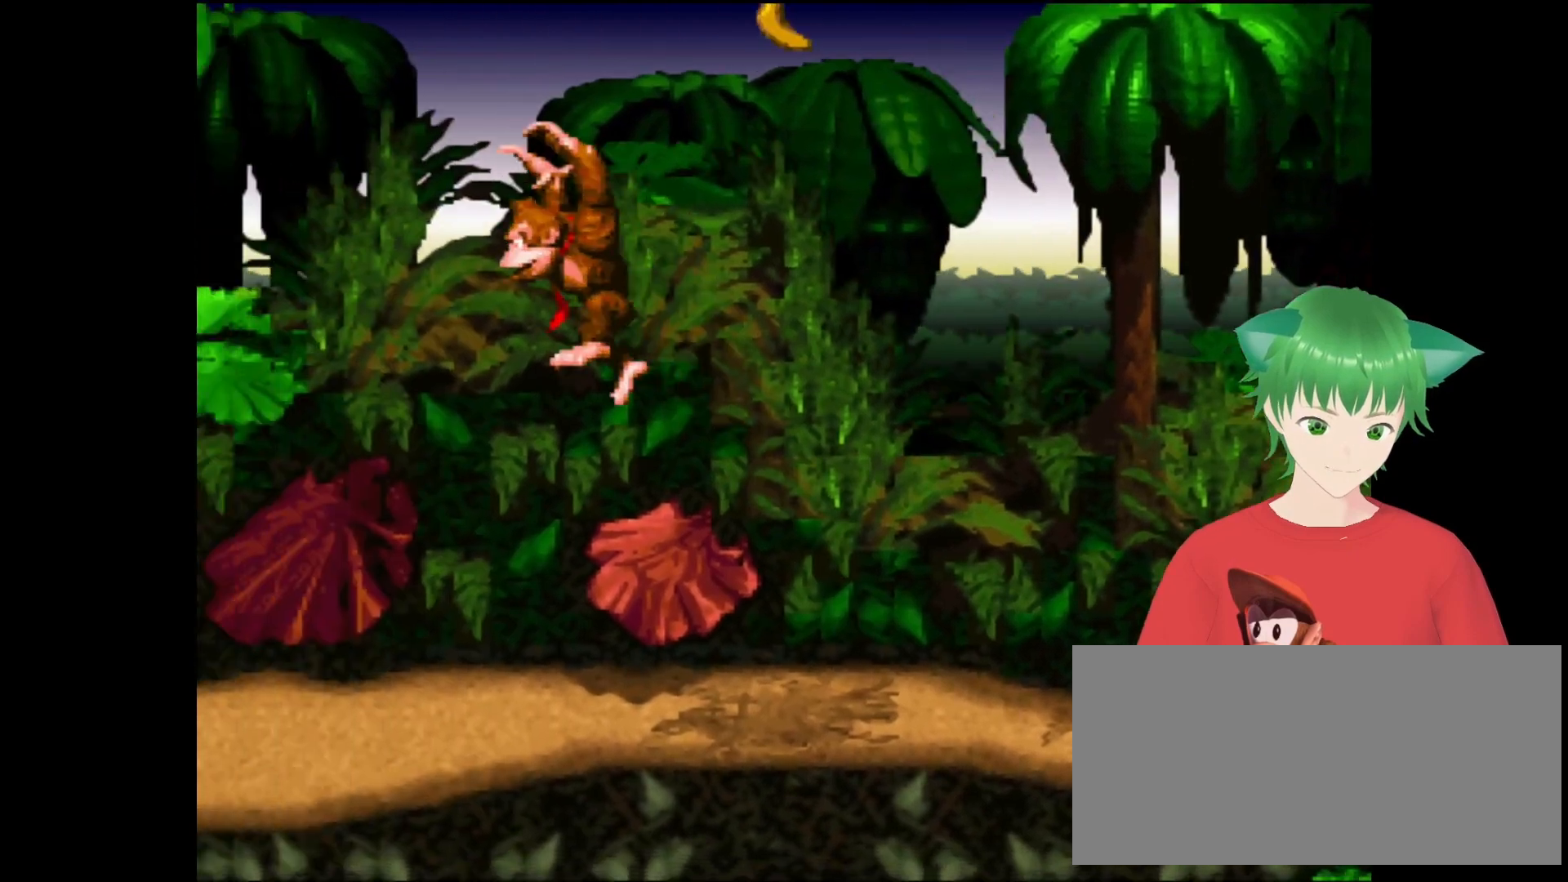
{"buttons": ["Y", "DPAD_LEFT"], "events": []}
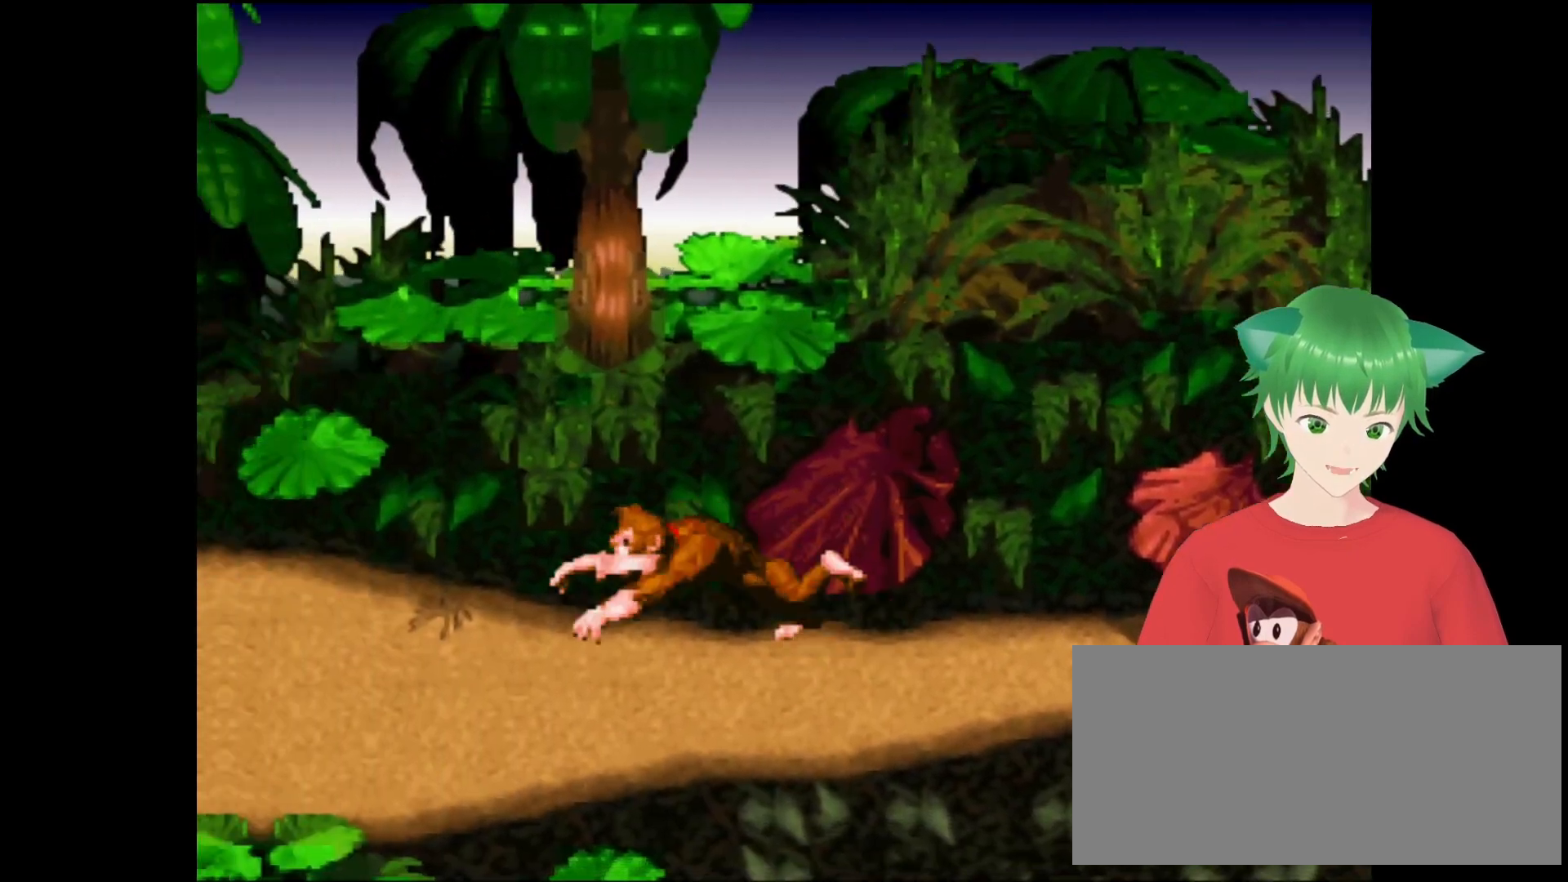
{"buttons": ["B", "Y", "DPAD_LEFT"], "events": [[433, "B", "down"]]}
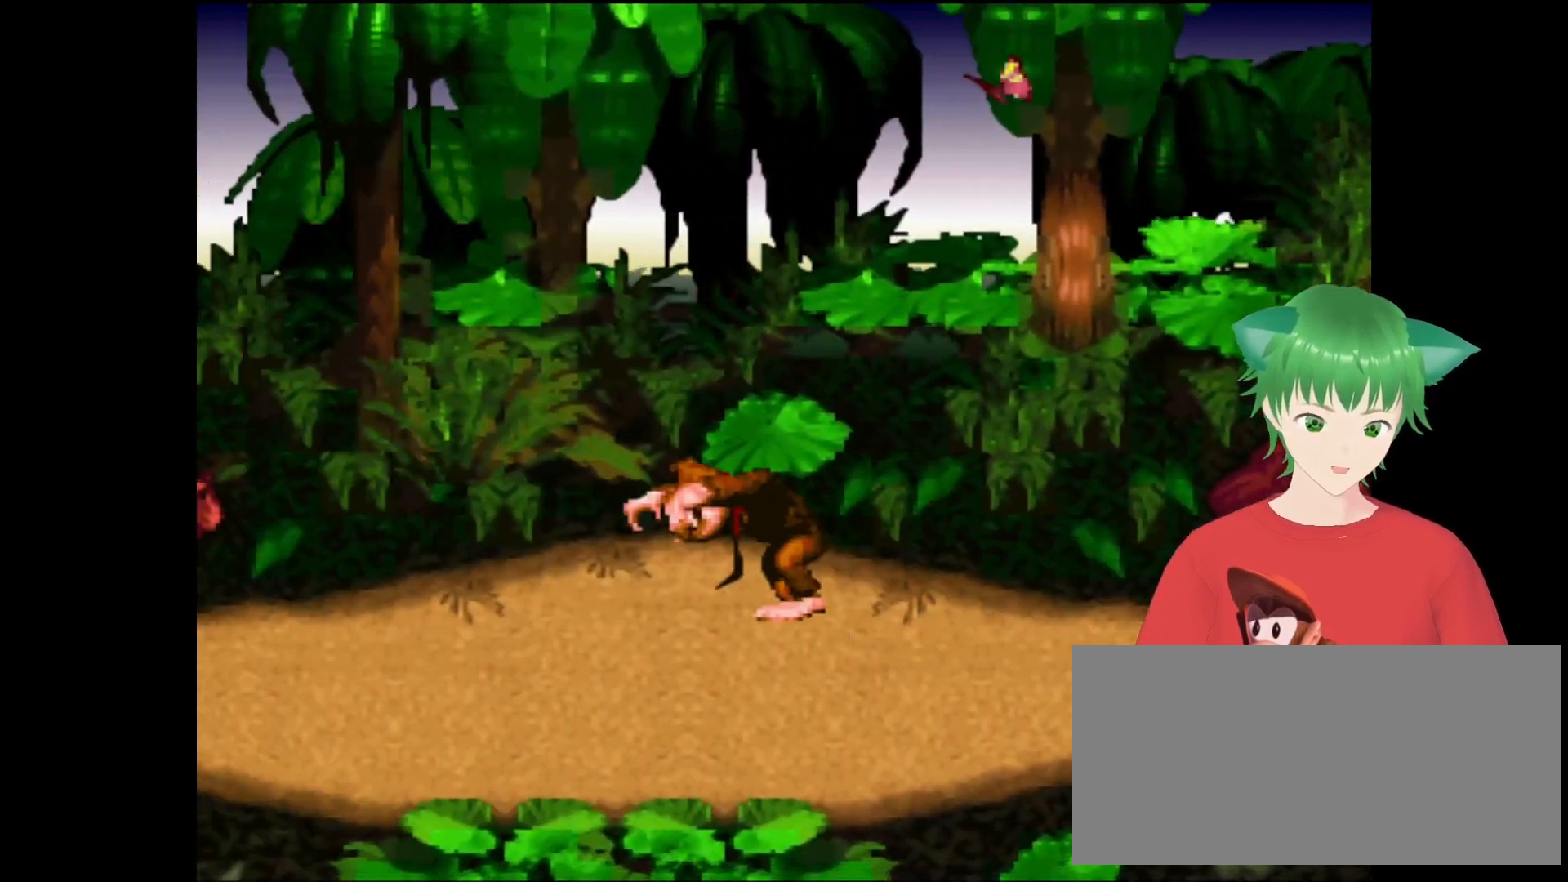
{"buttons": ["Y", "DPAD_LEFT"], "events": [[167, "DPAD_LEFT", "up"], [267, "B", "up"], [433, "DPAD_LEFT", "down"]]}
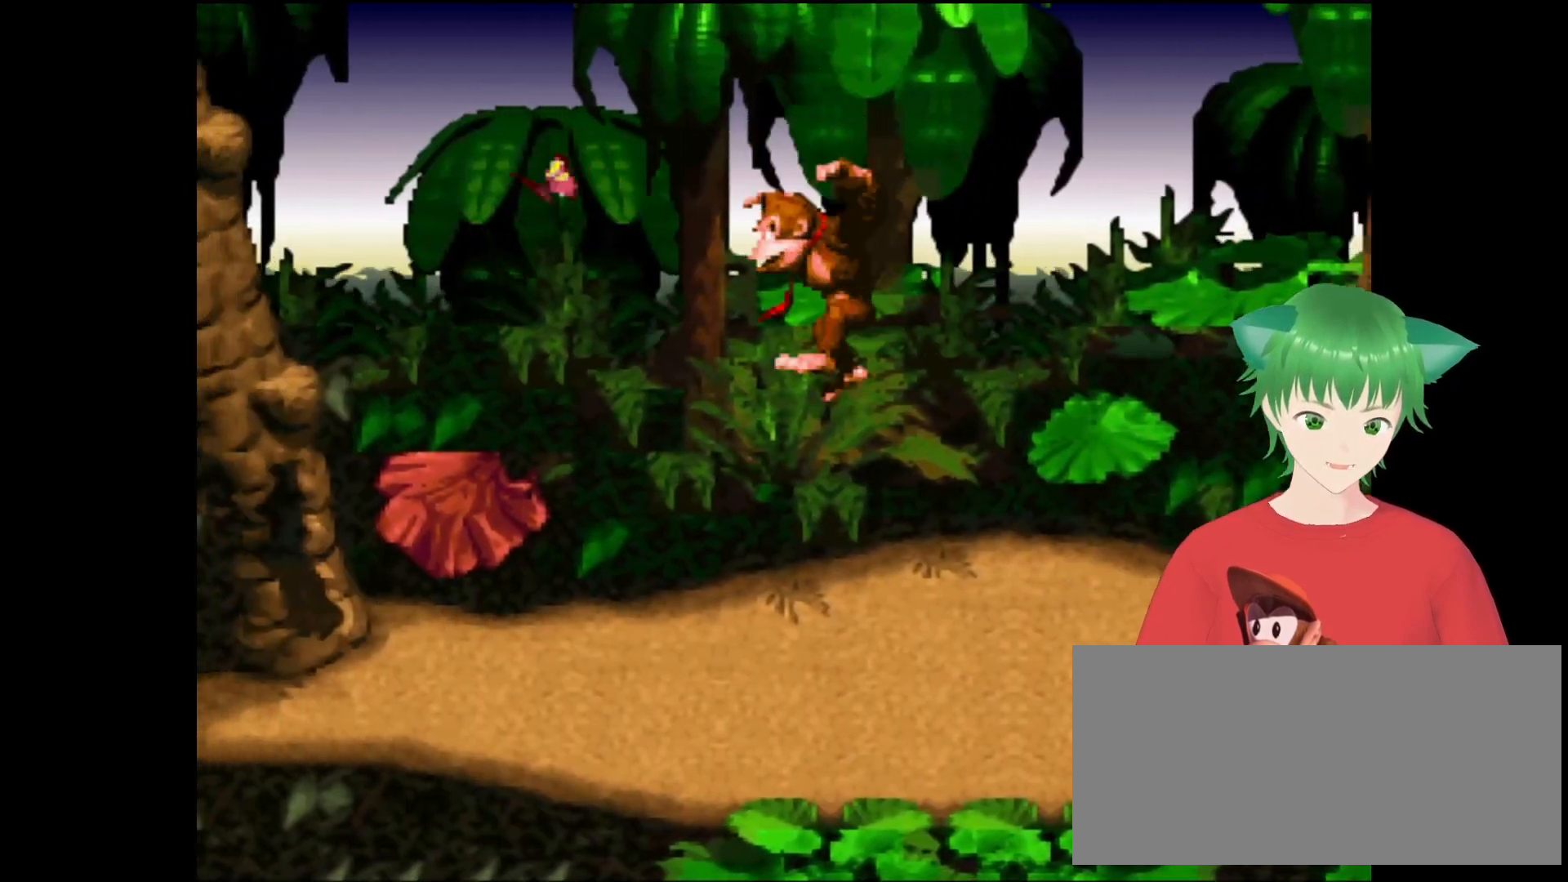
{"buttons": ["B", "Y", "DPAD_LEFT"], "events": [[300, "B", "down"]]}
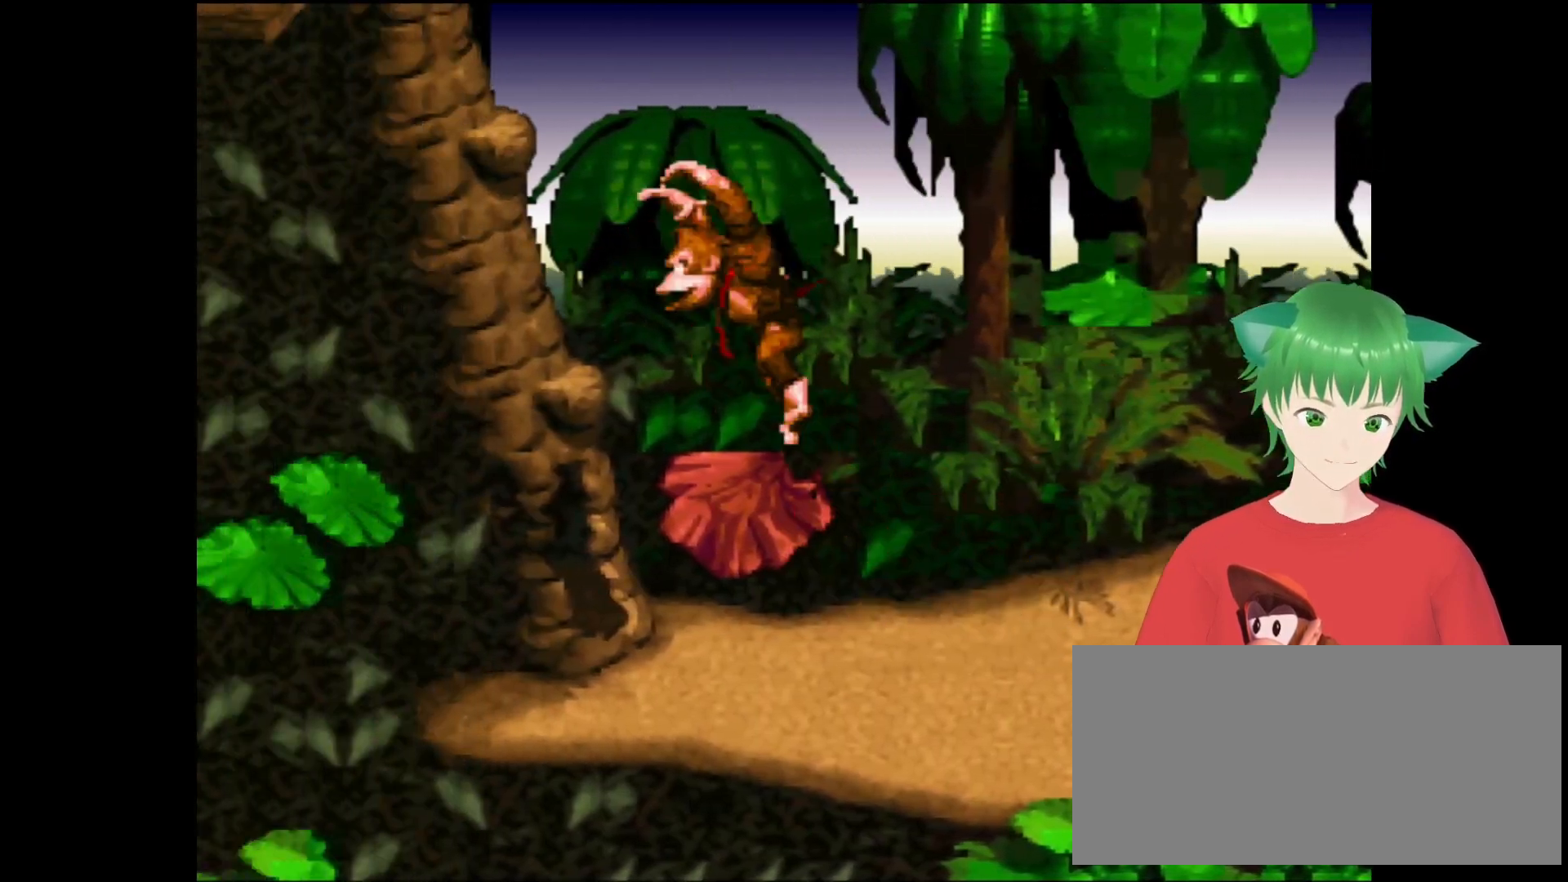
{"buttons": ["B", "Y", "DPAD_LEFT"], "events": [[133, "B", "up"], [400, "B", "down"]]}
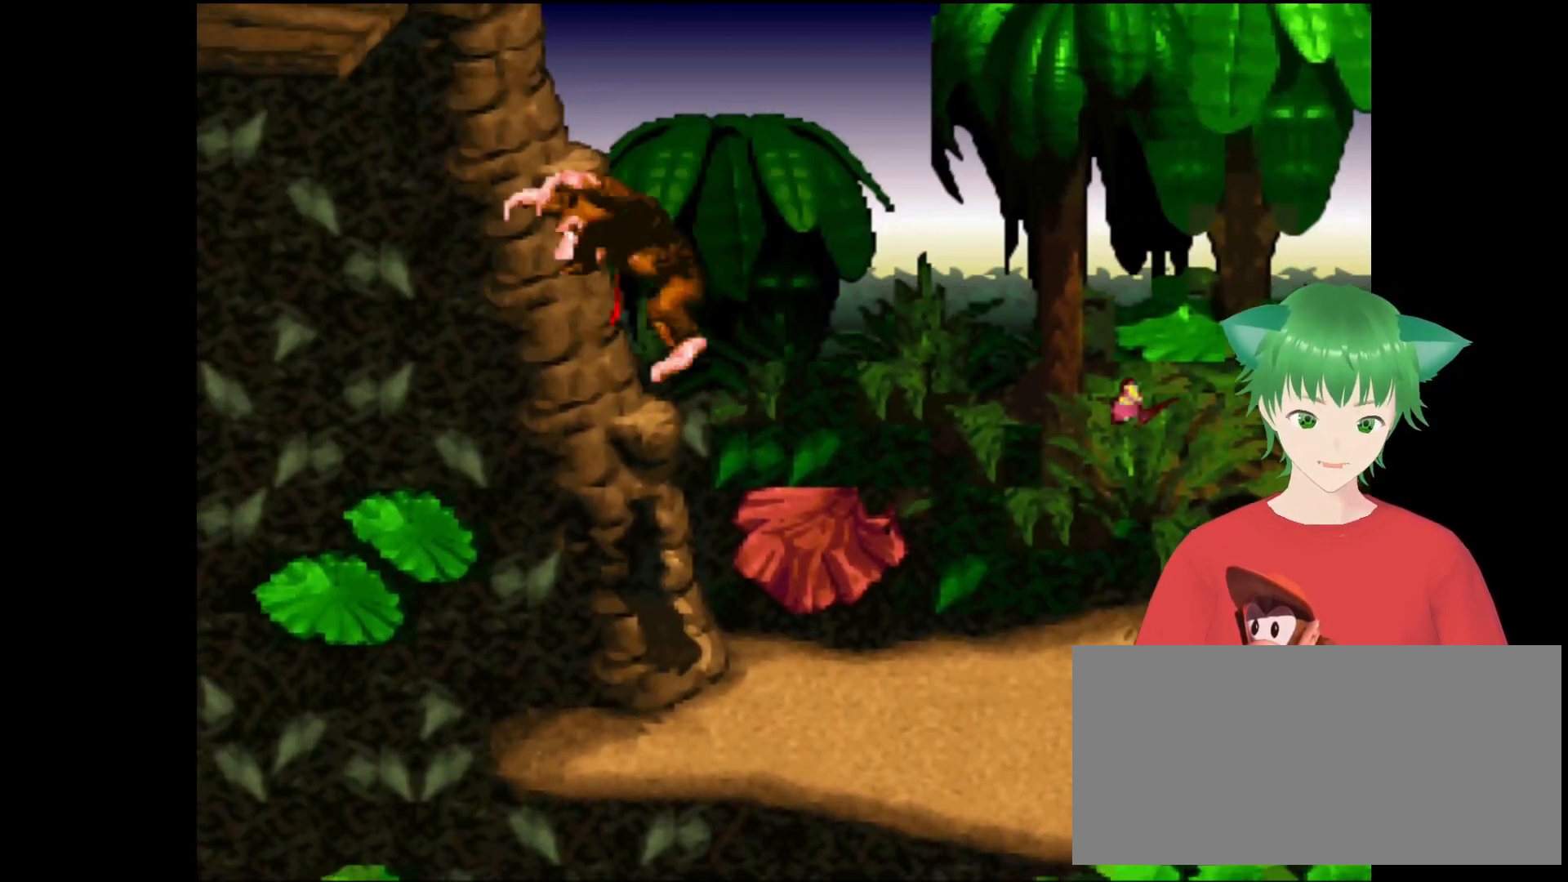
{"buttons": ["Y"], "events": [[200, "B", "up"], [400, "DPAD_LEFT", "up"]]}
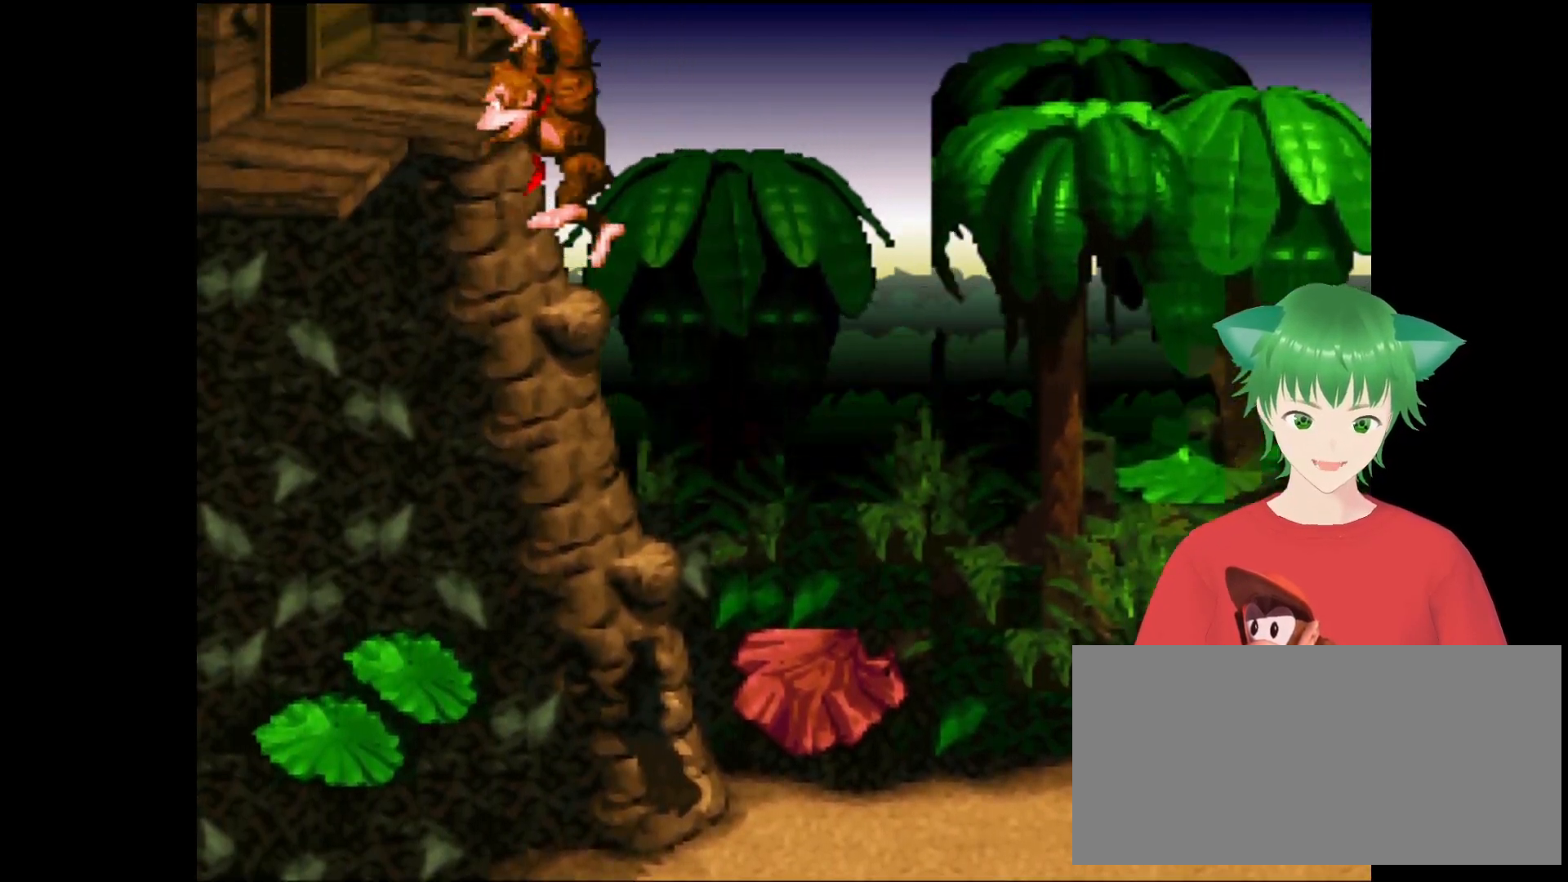
{"buttons": ["B", "Y", "DPAD_RIGHT"], "events": [[100, "B", "down"], [100, "DPAD_RIGHT", "down"]]}